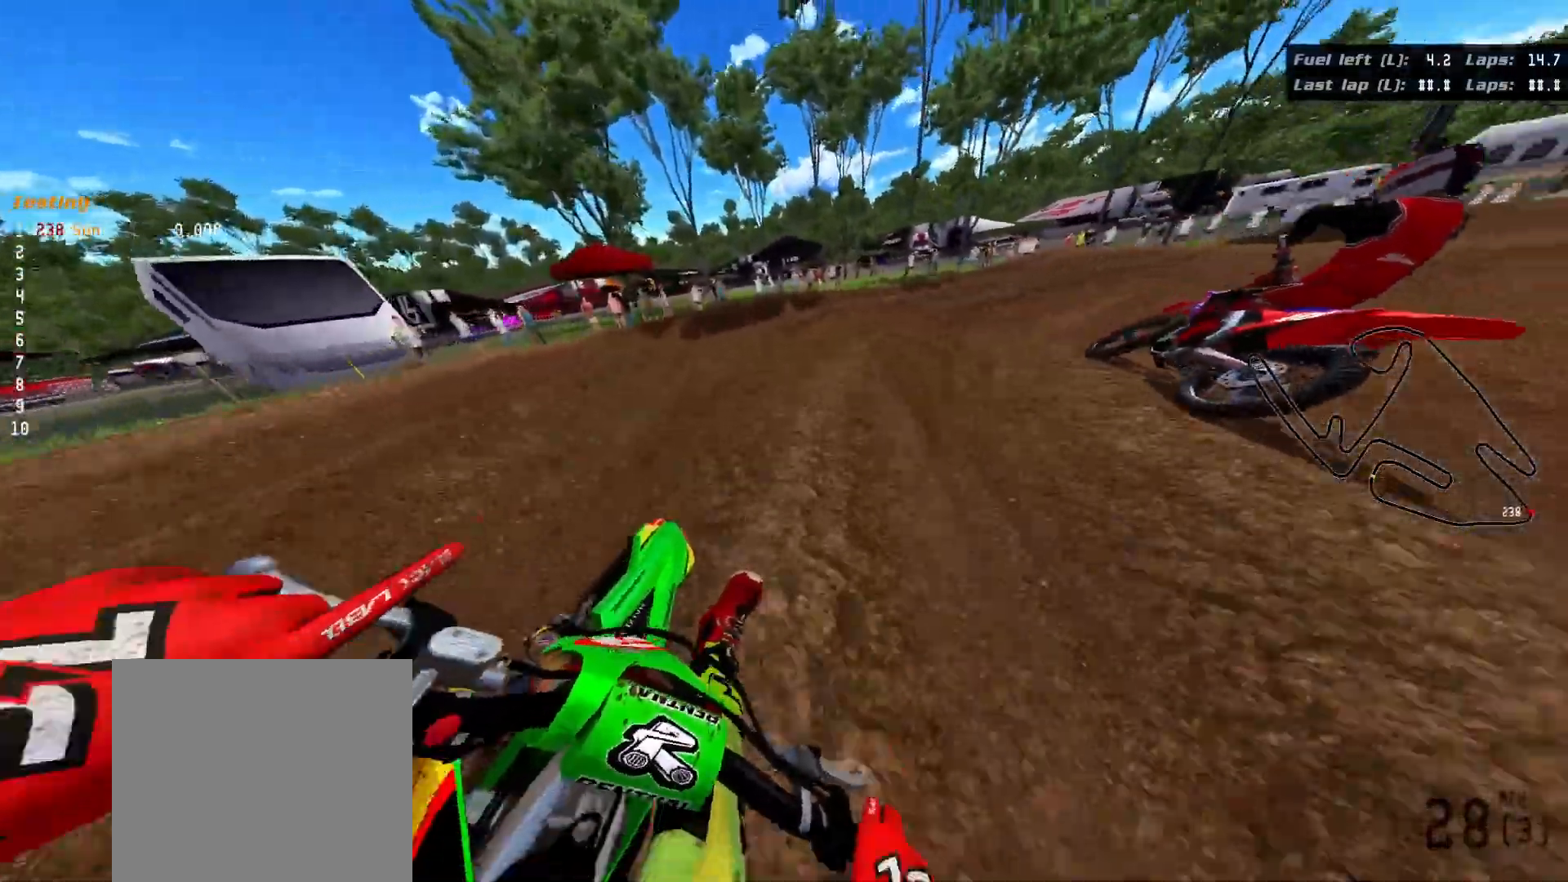
Gameplay with a controller (Xbox layout); each line is a JSON object with the inputs held at the frame after it. "events" lists button and stick changes between this image and that frame as [ms after this image, input, new state], when the widget could be followed in between. Not read: START.
{"buttons": ["R3"], "left_stick": "up-right", "right_stick": "right", "events": [[50, "R2", "up"], [233, "R2", "down"], [367, "R2", "up"]]}
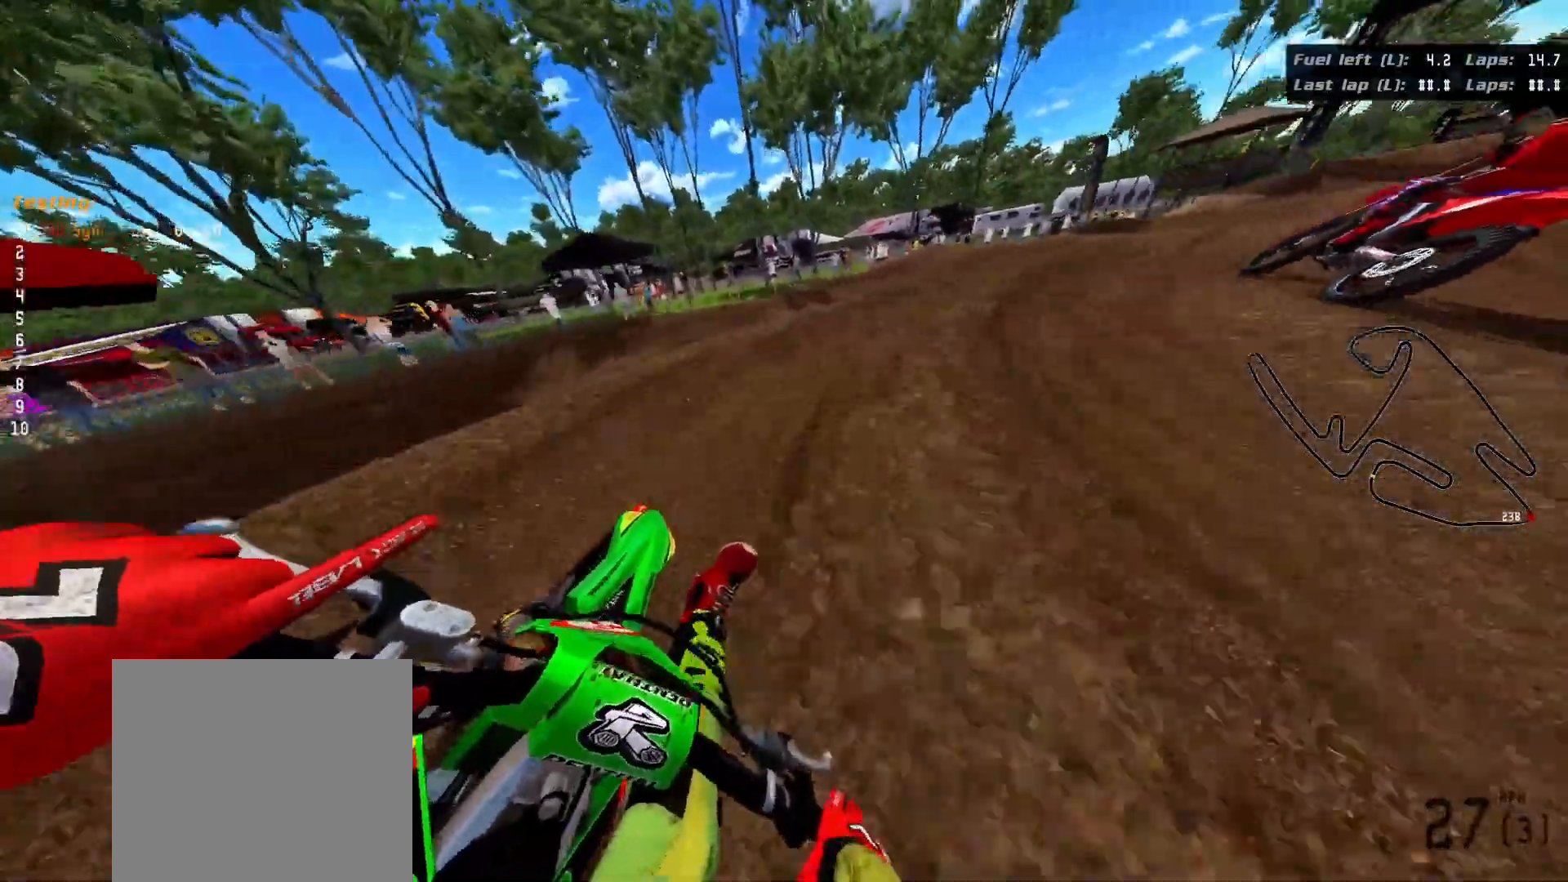
{"buttons": ["R2", "R3"], "left_stick": "up-right", "right_stick": "right", "events": [[67, "R2", "down"]]}
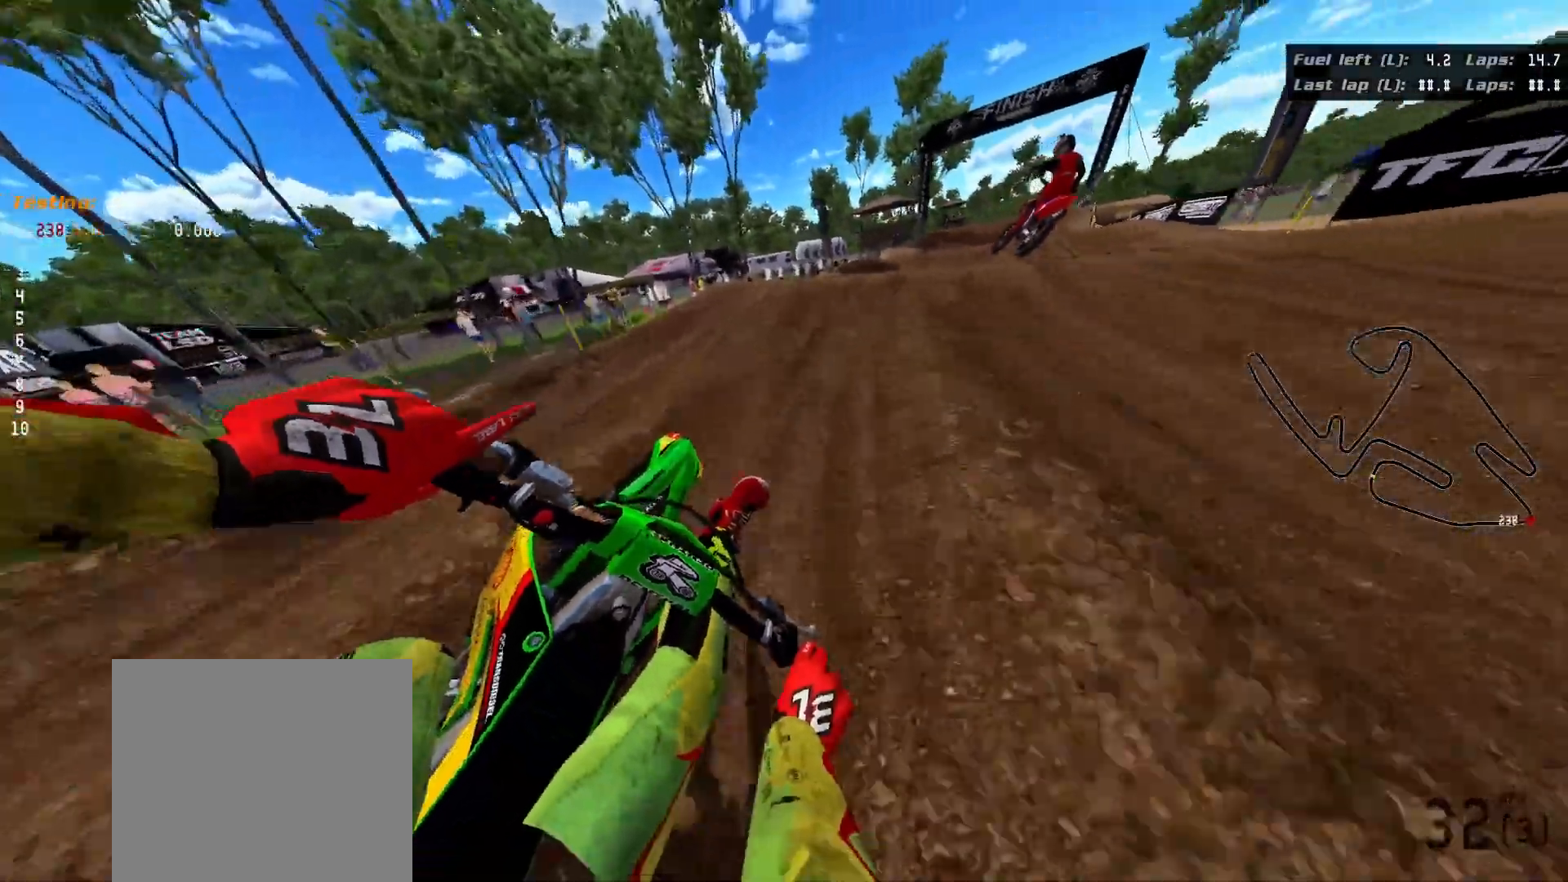
{"buttons": ["R2"], "left_stick": "up-right", "right_stick": "up", "events": [[83, "R3", "up"], [183, "right_stick", "up-right"], [350, "right_stick", "up"]]}
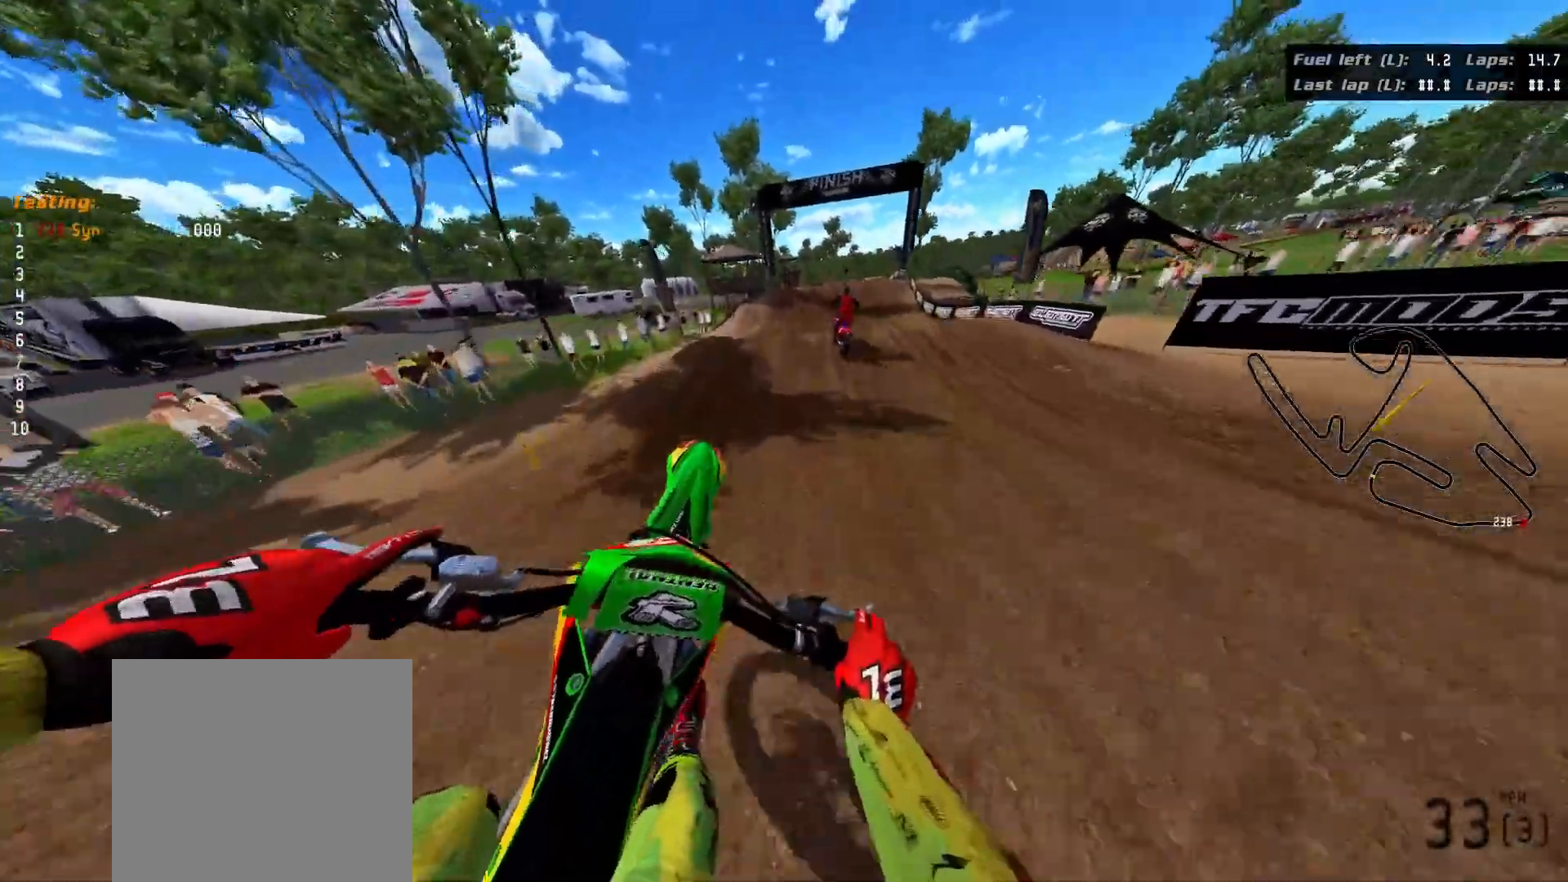
{"buttons": ["R2"], "left_stick": "up-left", "right_stick": "center", "events": [[50, "left_stick", "up-left"], [217, "right_stick", "center"]]}
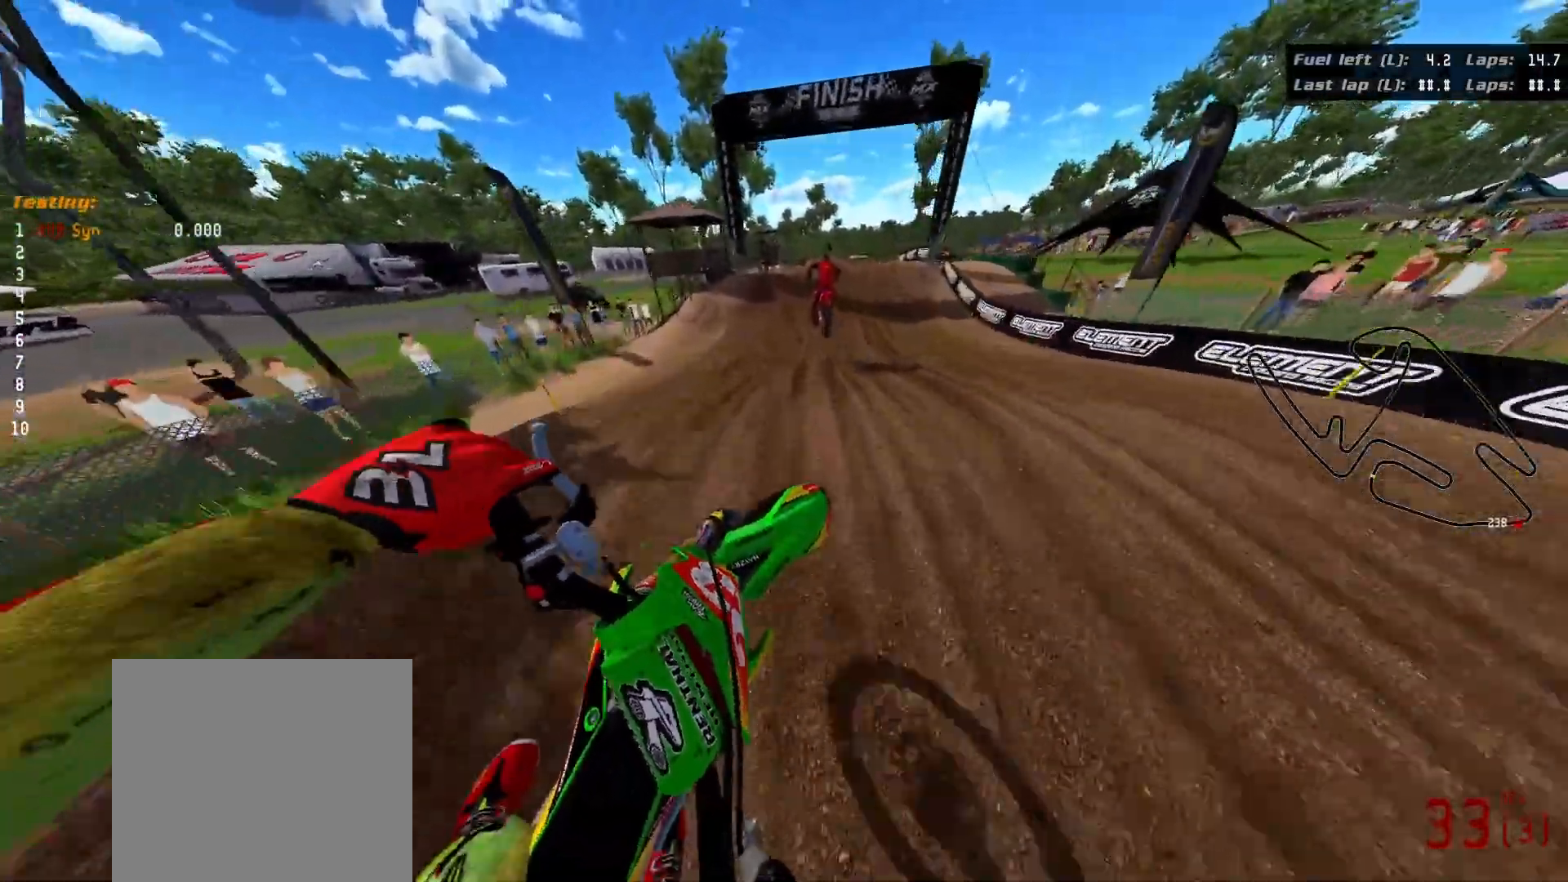
{"buttons": ["R2"], "left_stick": "down", "right_stick": "center", "events": [[17, "left_stick", "down"], [50, "right_stick", "down"], [250, "right_stick", "down-left"], [383, "right_stick", "center"]]}
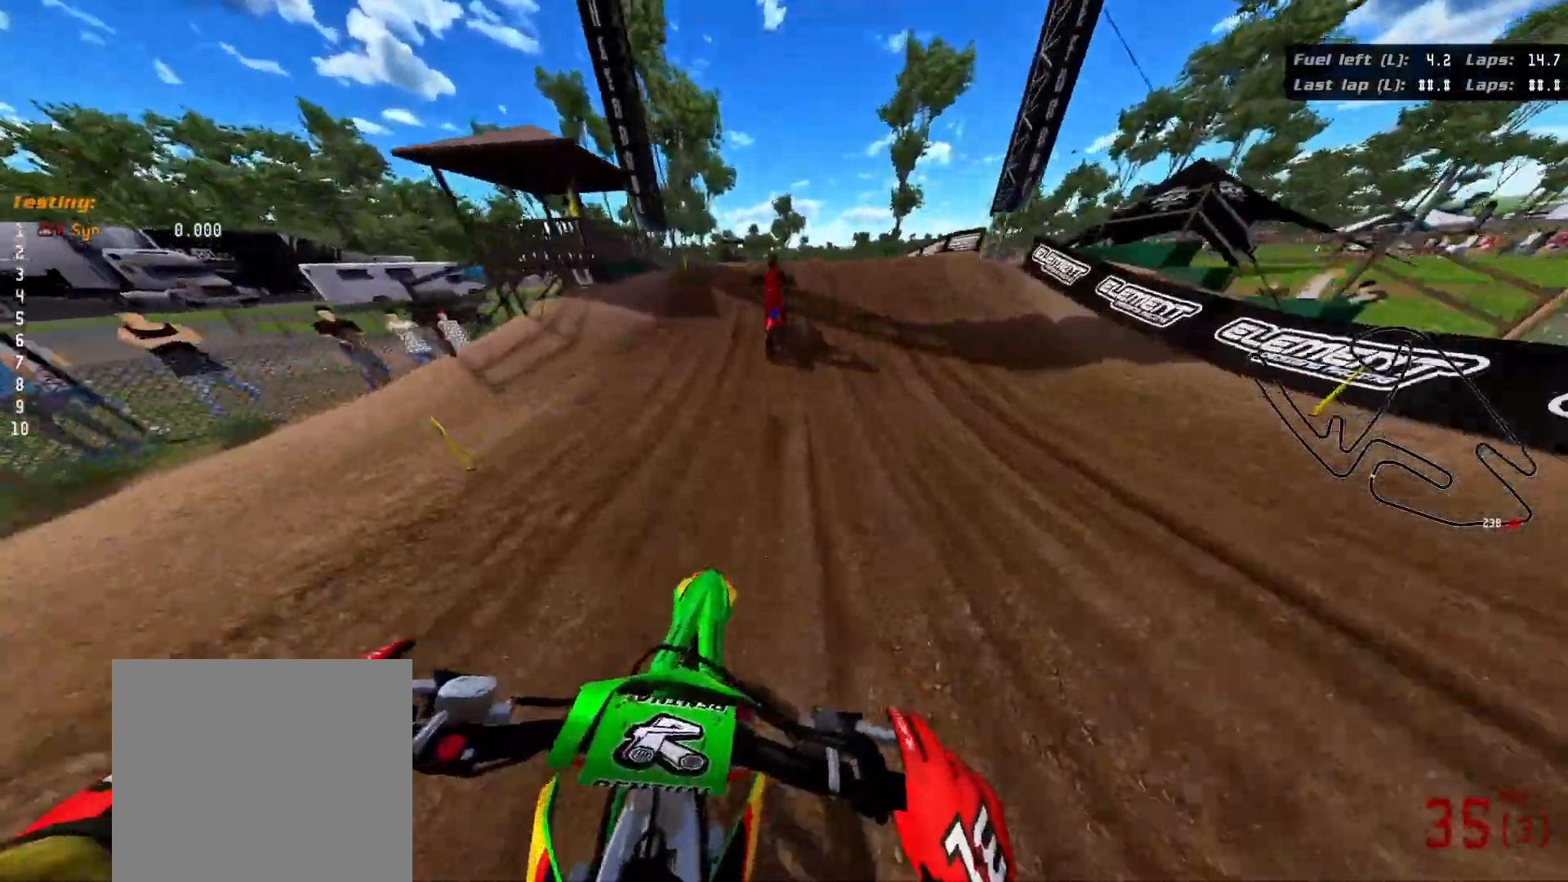
{"buttons": ["R2"], "left_stick": "up", "right_stick": "up-left", "events": [[17, "left_stick", "center"], [117, "right_stick", "up-left"], [250, "left_stick", "up"]]}
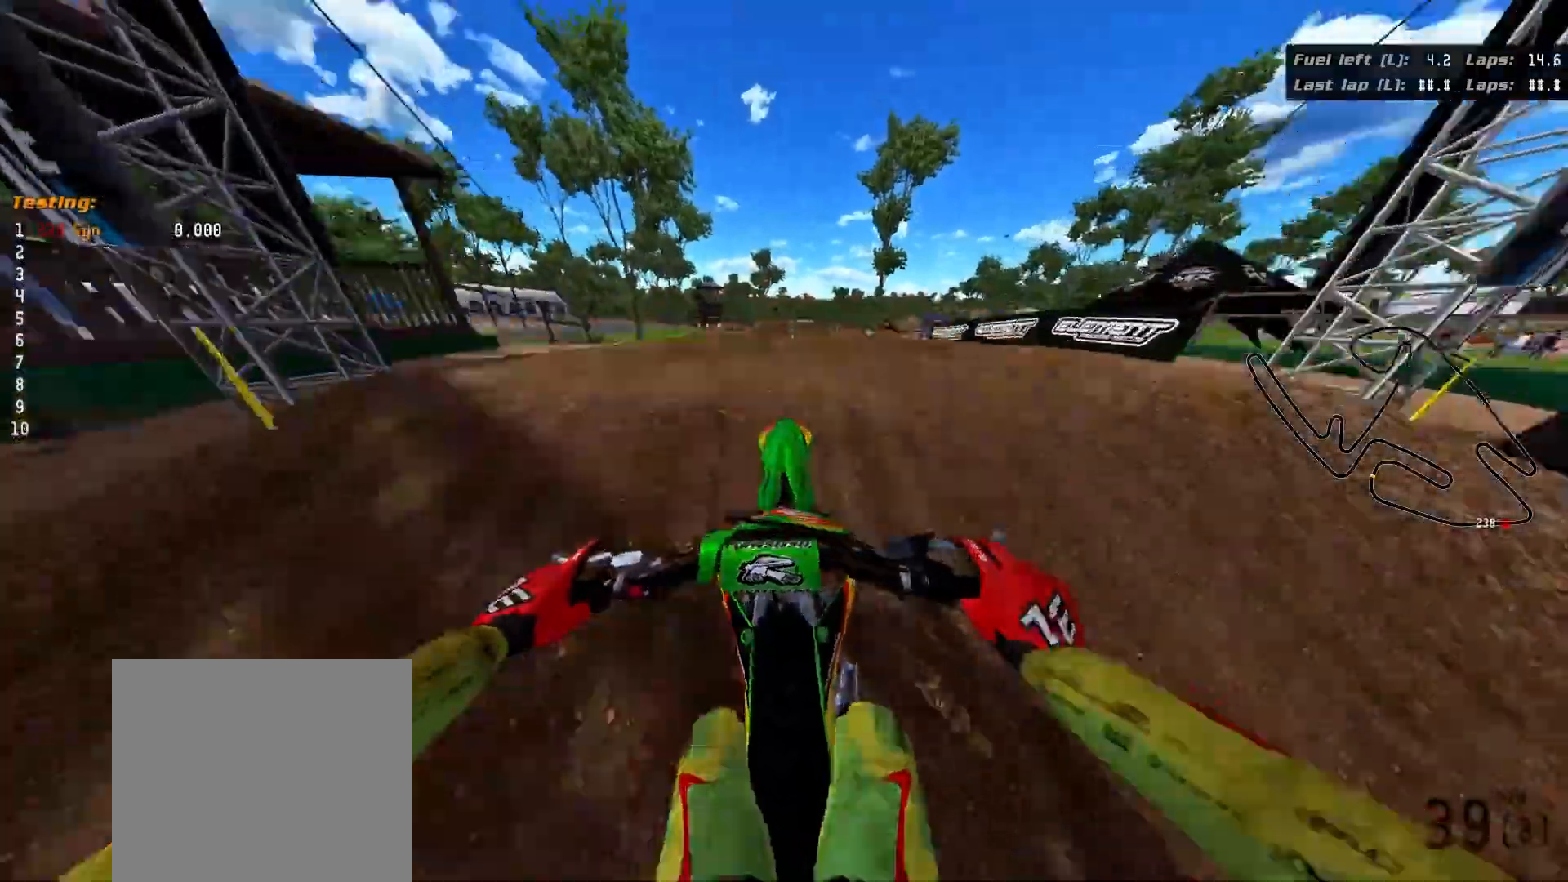
{"buttons": [], "left_stick": "center", "right_stick": "up", "events": [[17, "left_stick", "up-left"], [133, "right_stick", "up"], [333, "R2", "up"], [417, "left_stick", "center"]]}
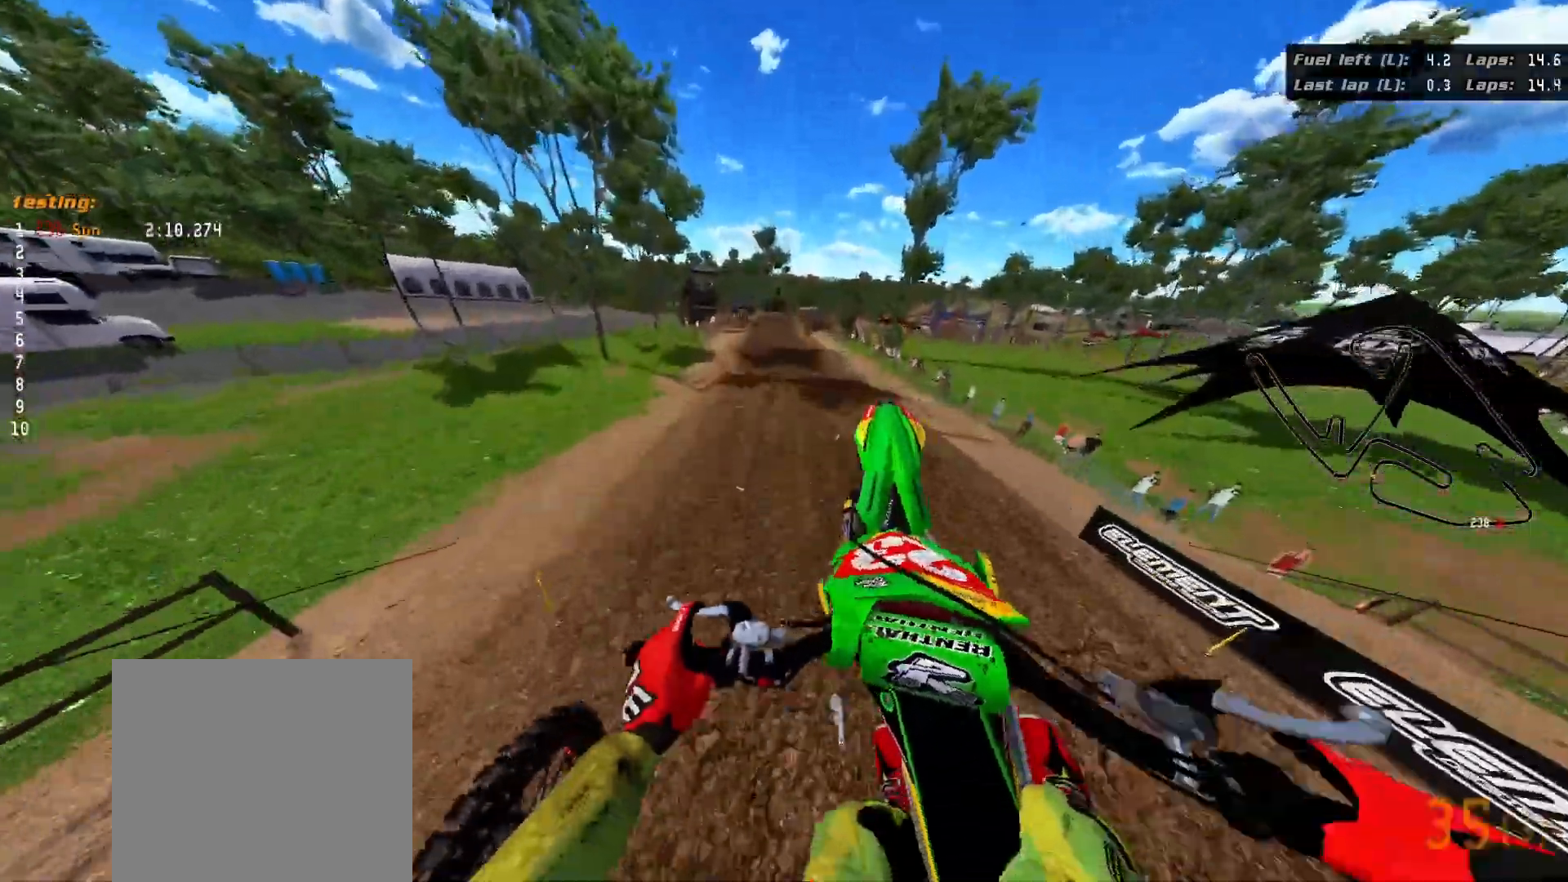
{"buttons": [], "left_stick": "center", "right_stick": "center", "events": [[183, "right_stick", "center"]]}
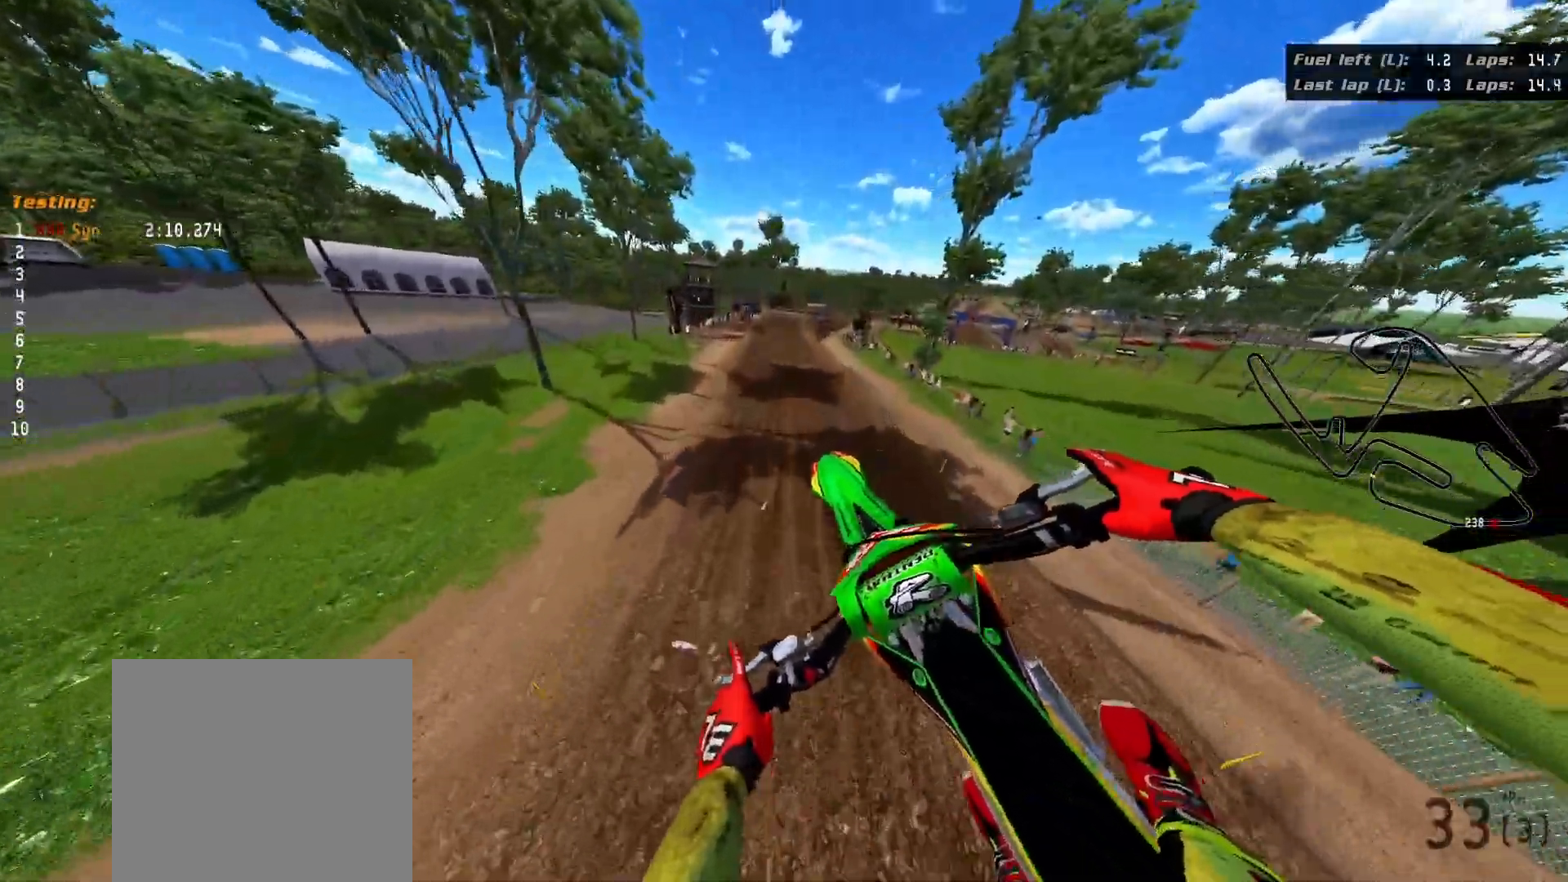
{"buttons": ["R2"], "left_stick": "right", "right_stick": "up", "events": [[117, "left_stick", "right"], [250, "right_stick", "up"], [317, "R2", "down"]]}
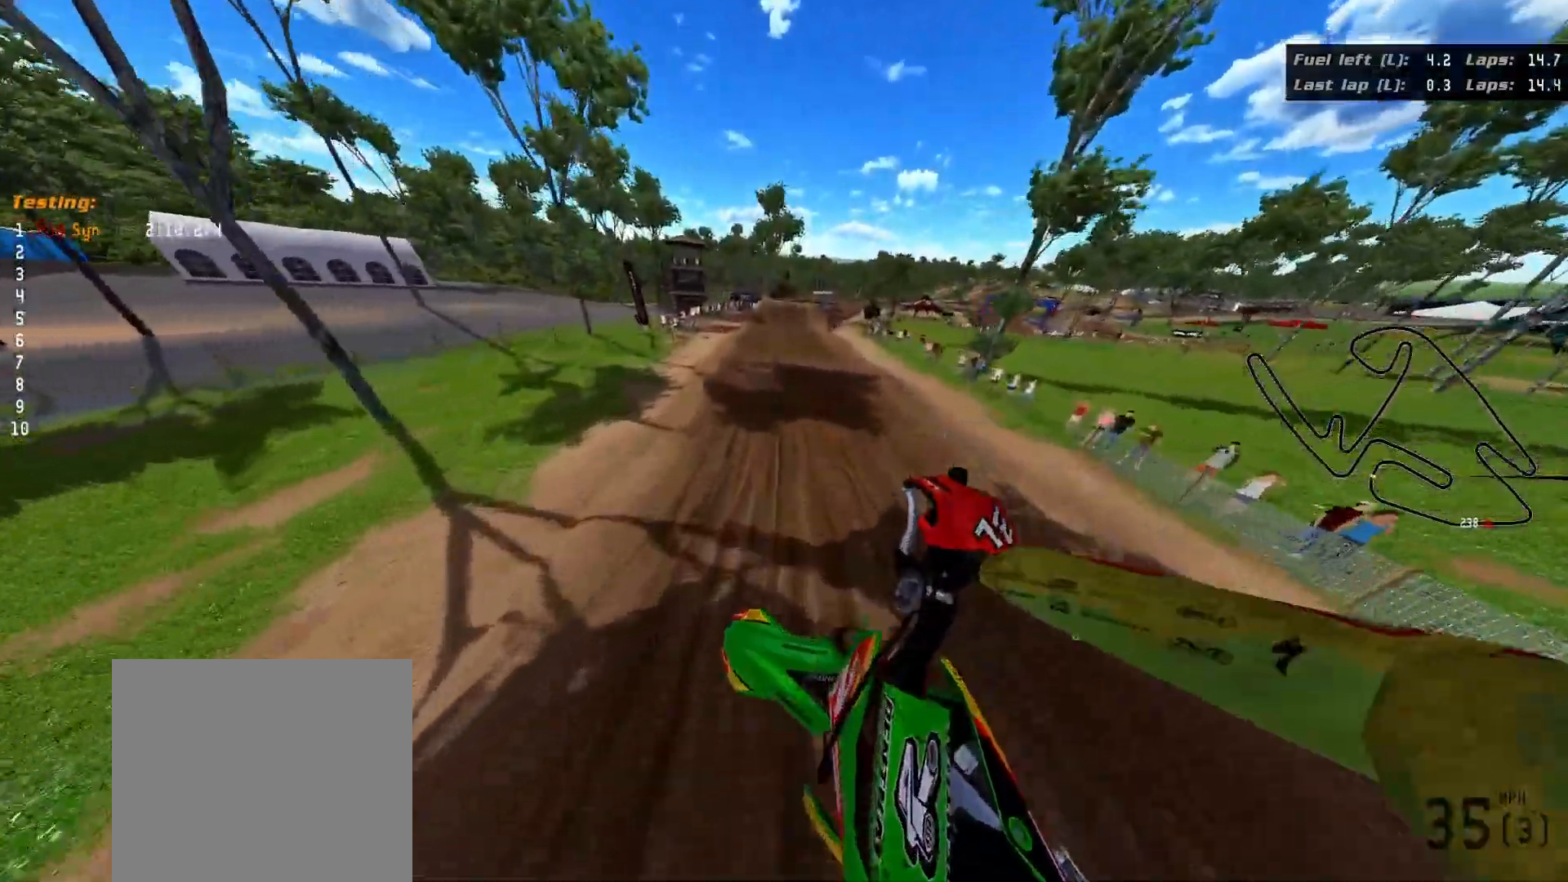
{"buttons": ["R2"], "left_stick": "center", "right_stick": "up", "events": [[250, "left_stick", "up"], [500, "left_stick", "center"]]}
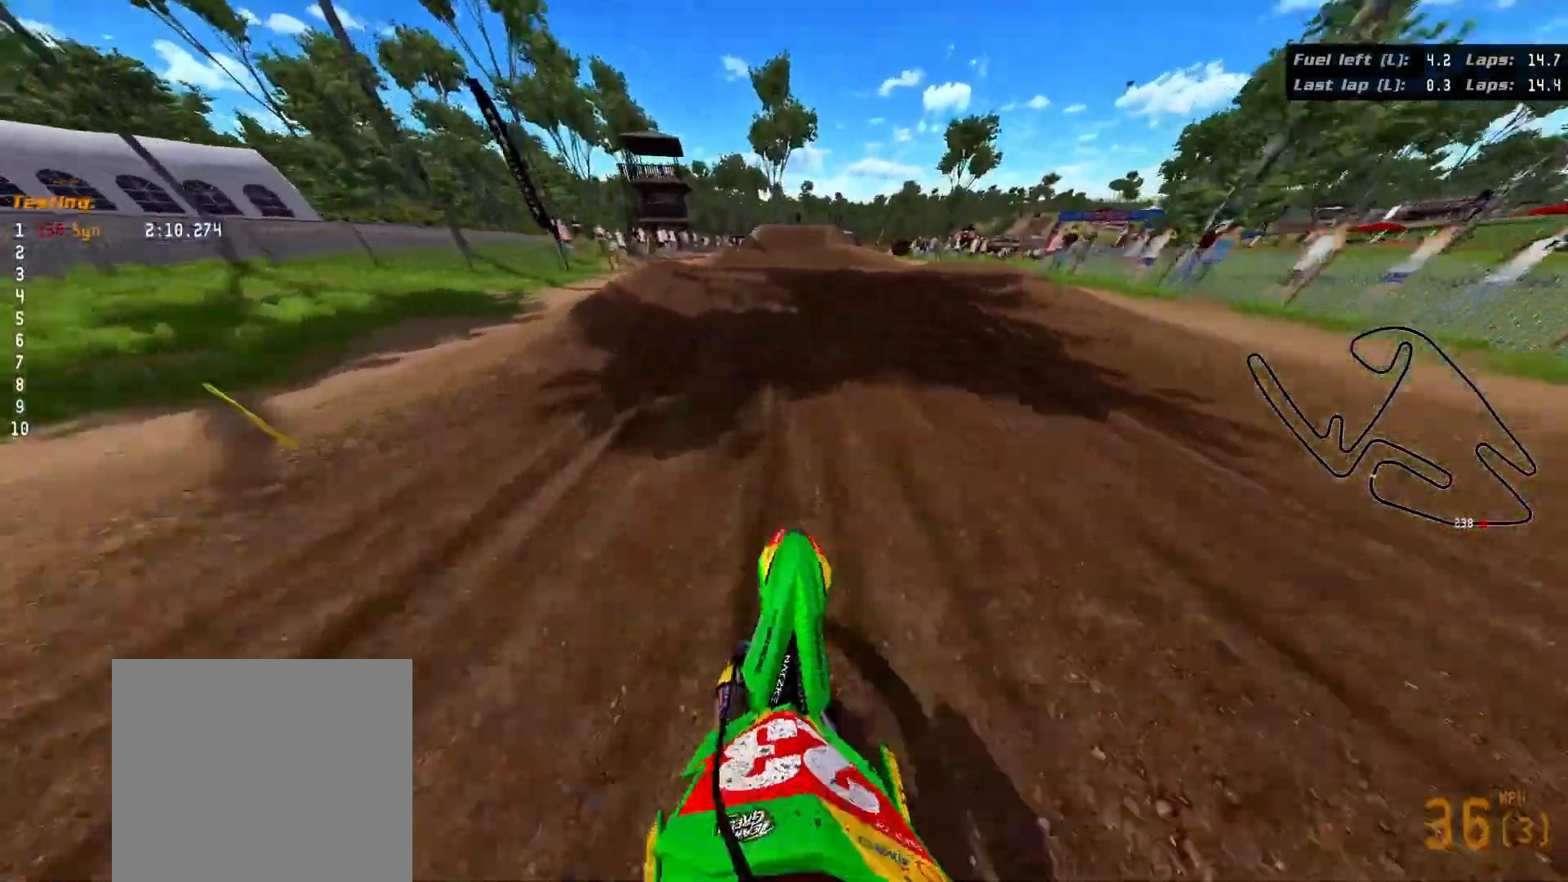
{"buttons": ["R2"], "left_stick": "up", "right_stick": "up", "events": [[133, "left_stick", "up"]]}
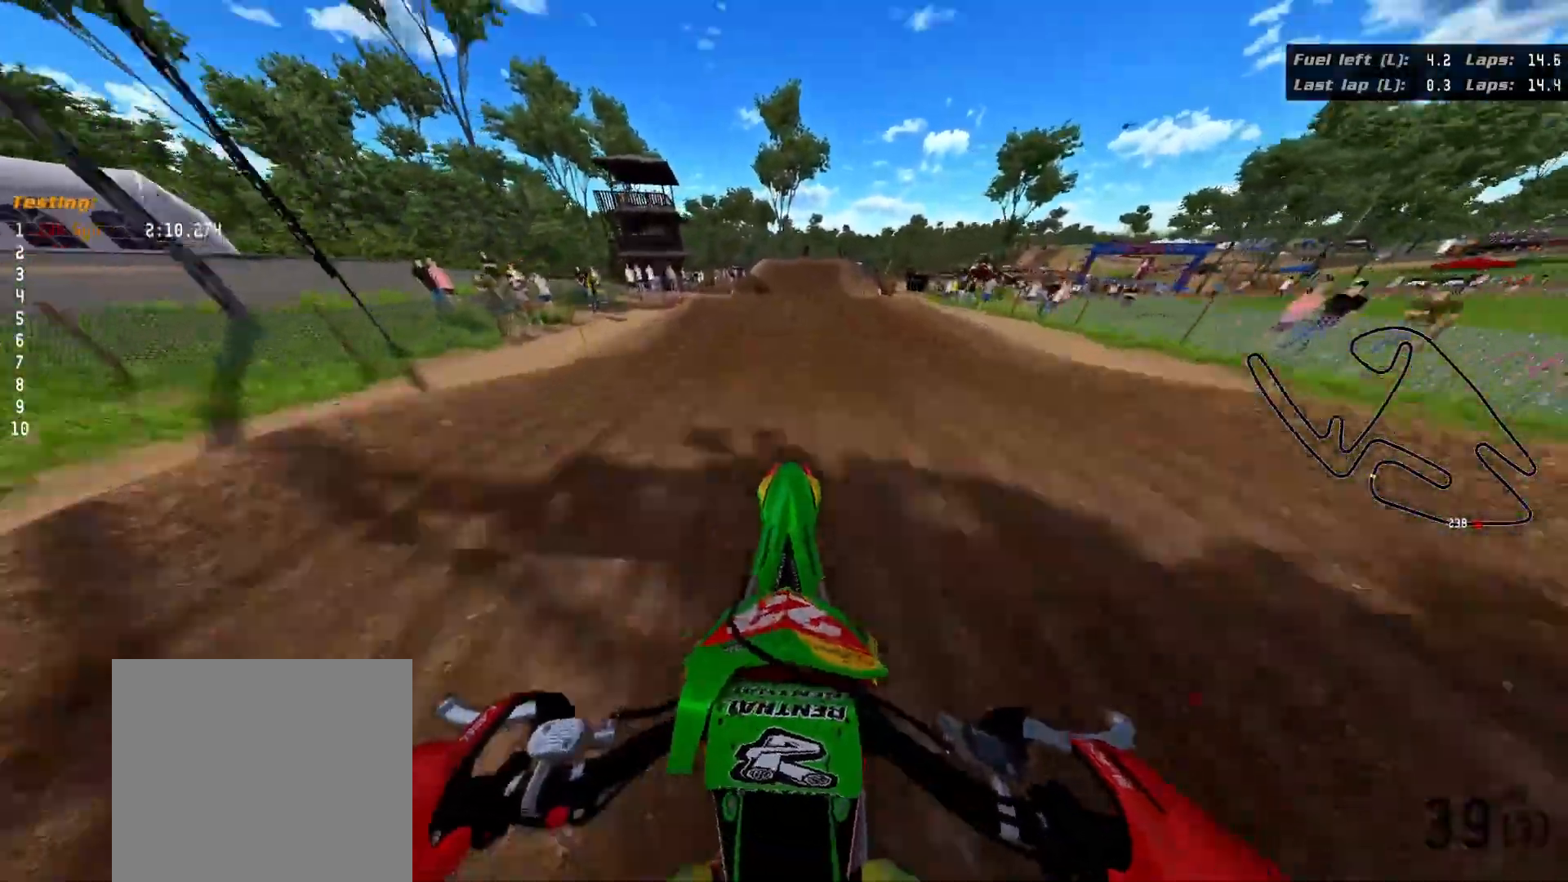
{"buttons": [], "left_stick": "down-right", "right_stick": "up", "events": [[300, "R2", "up"], [317, "left_stick", "right"], [433, "left_stick", "down-right"]]}
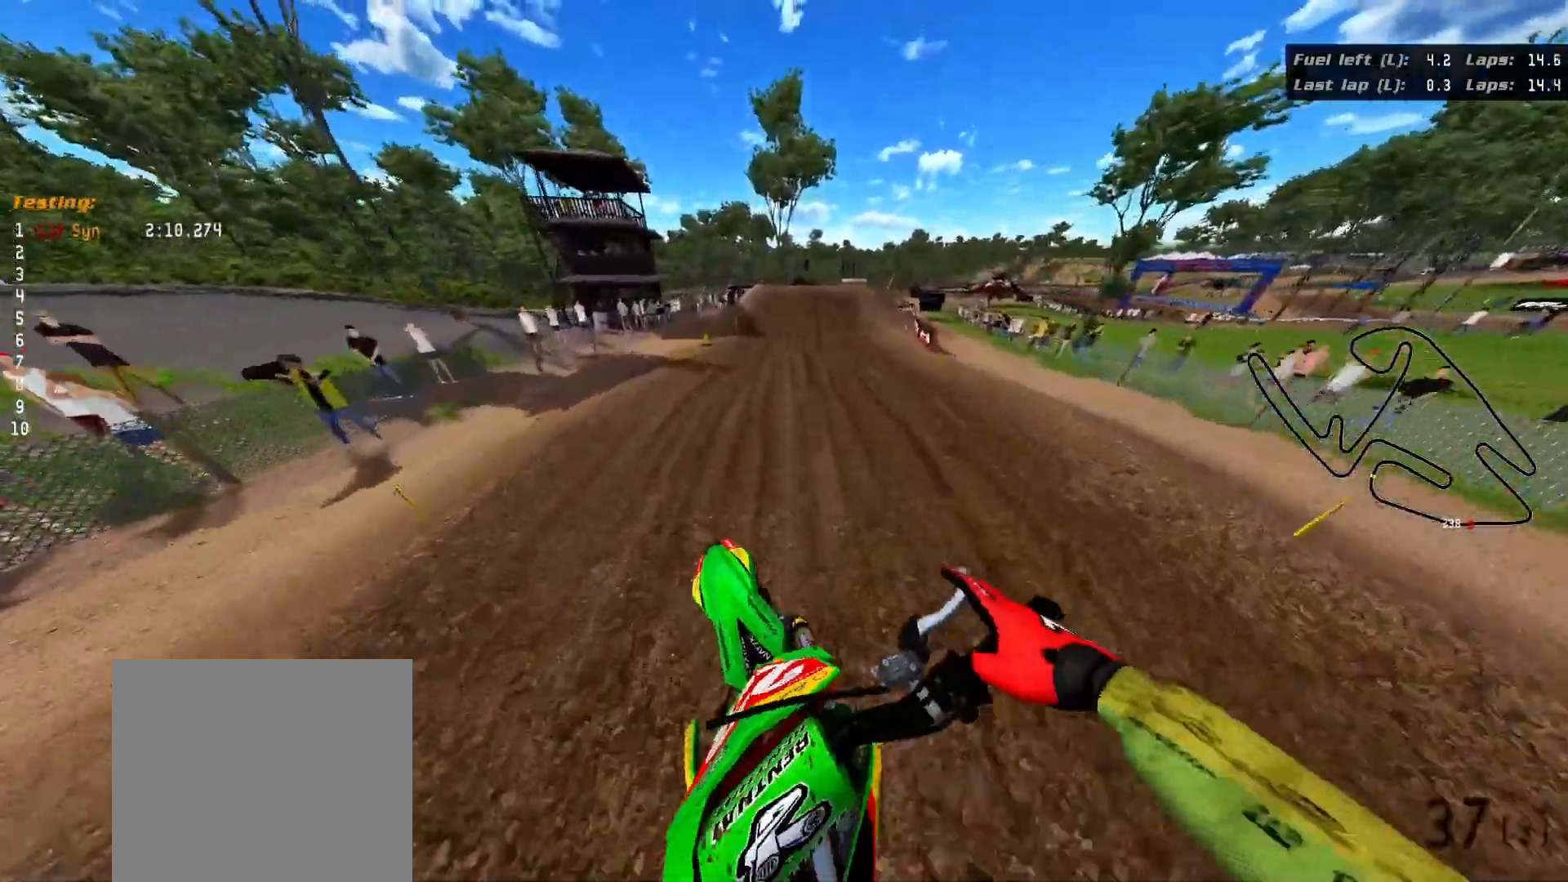
{"buttons": ["R2"], "left_stick": "center", "right_stick": "center", "events": [[33, "right_stick", "center"], [117, "R2", "down"], [317, "left_stick", "center"]]}
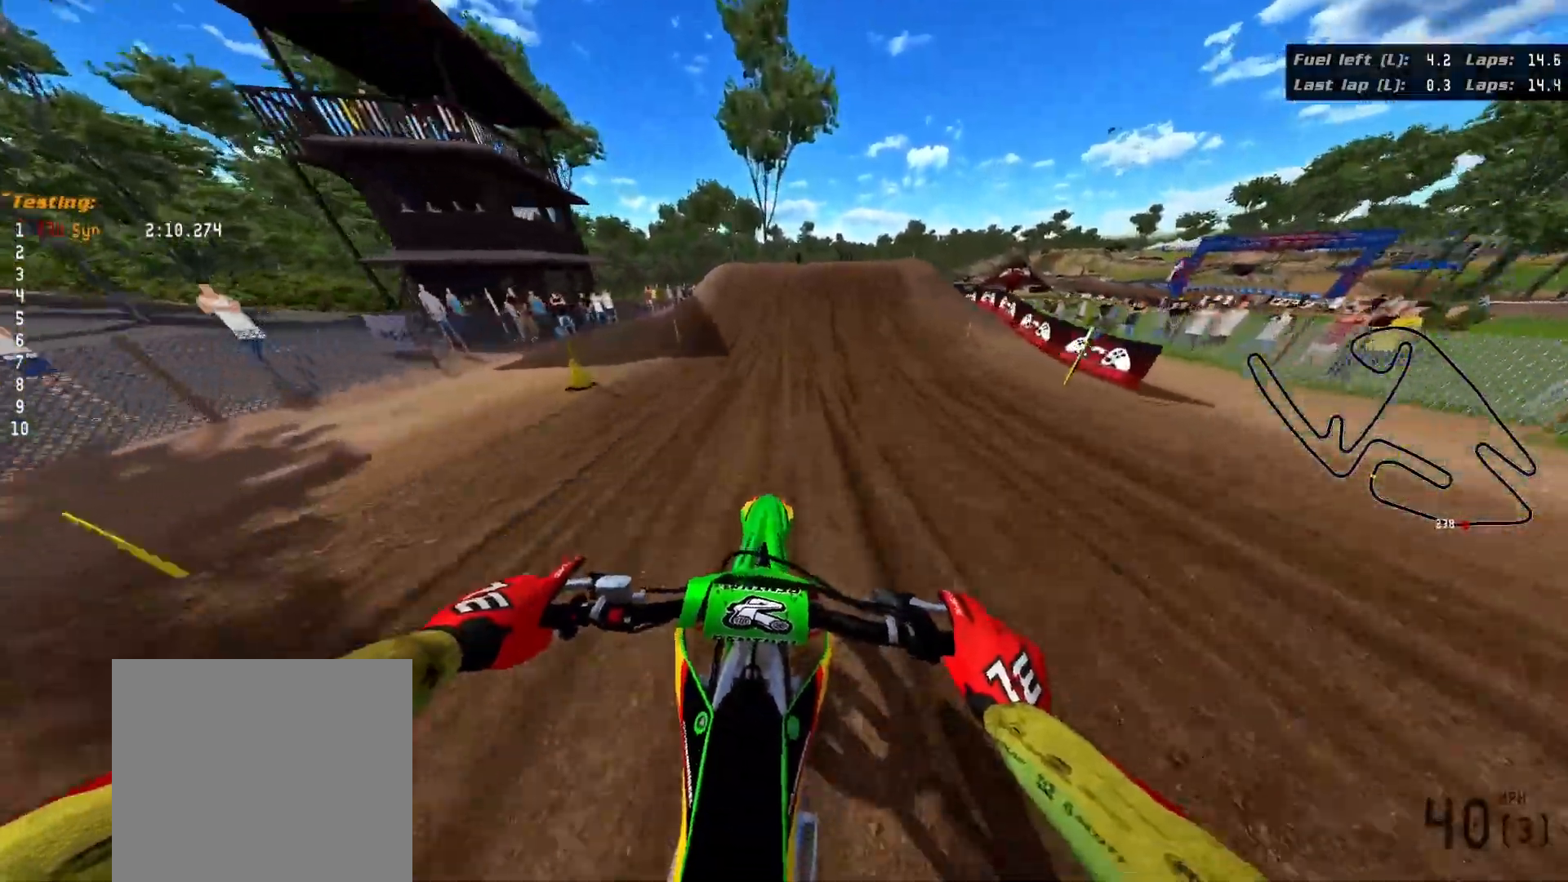
{"buttons": ["L2"], "left_stick": "center", "right_stick": "center", "events": [[67, "R2", "up"], [383, "L2", "down"]]}
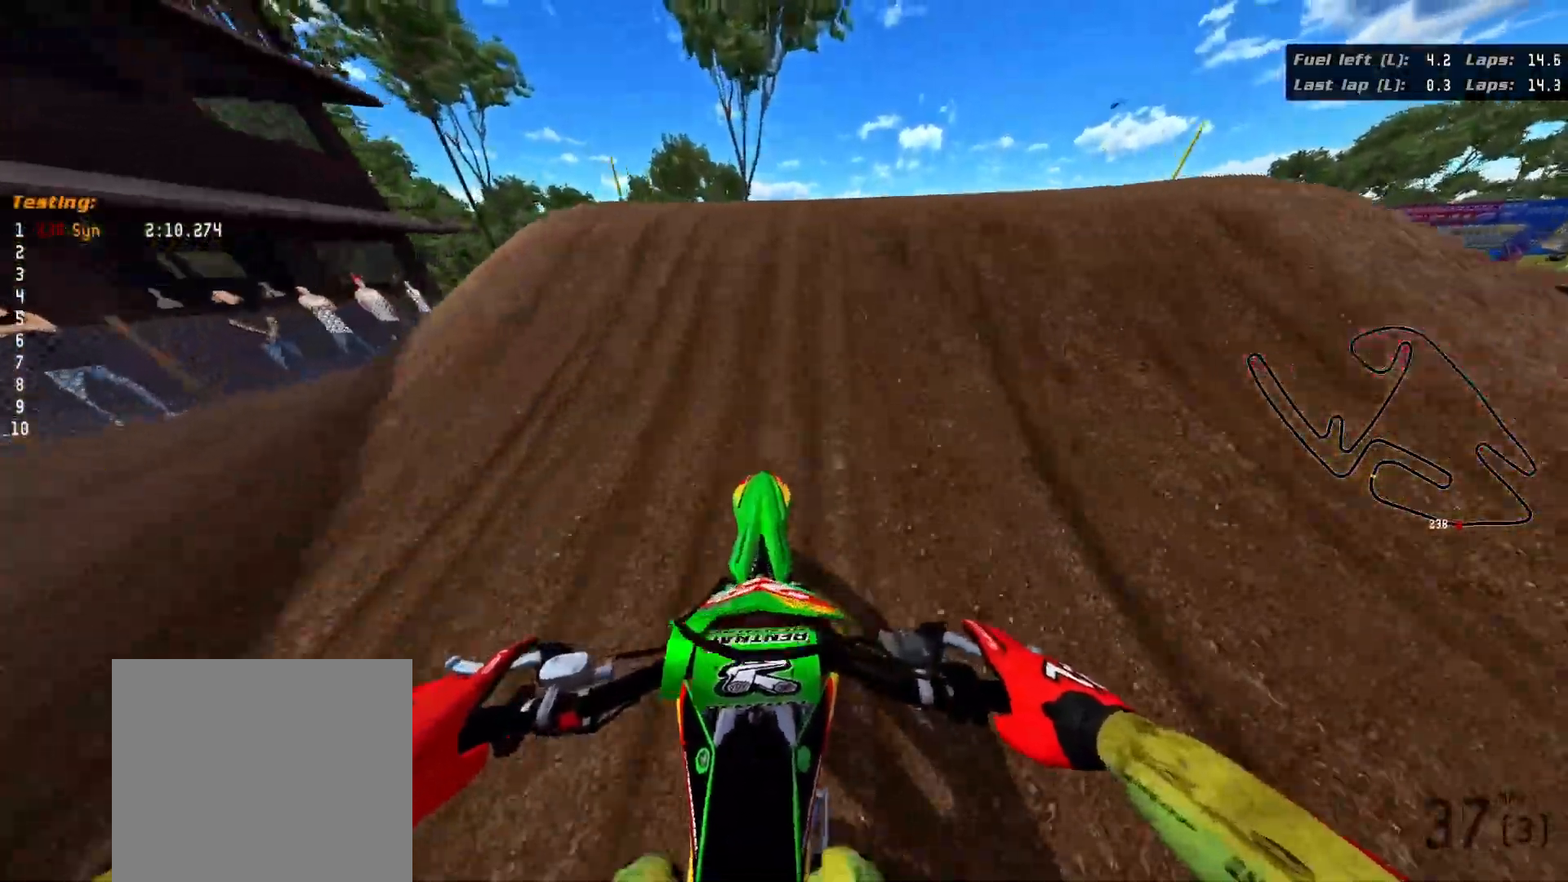
{"buttons": ["L2", "R3"], "left_stick": "left", "right_stick": "up-right", "events": [[33, "R3", "down"], [67, "left_stick", "up-right"], [100, "right_stick", "up-right"], [167, "left_stick", "right"], [433, "left_stick", "center"], [500, "left_stick", "left"]]}
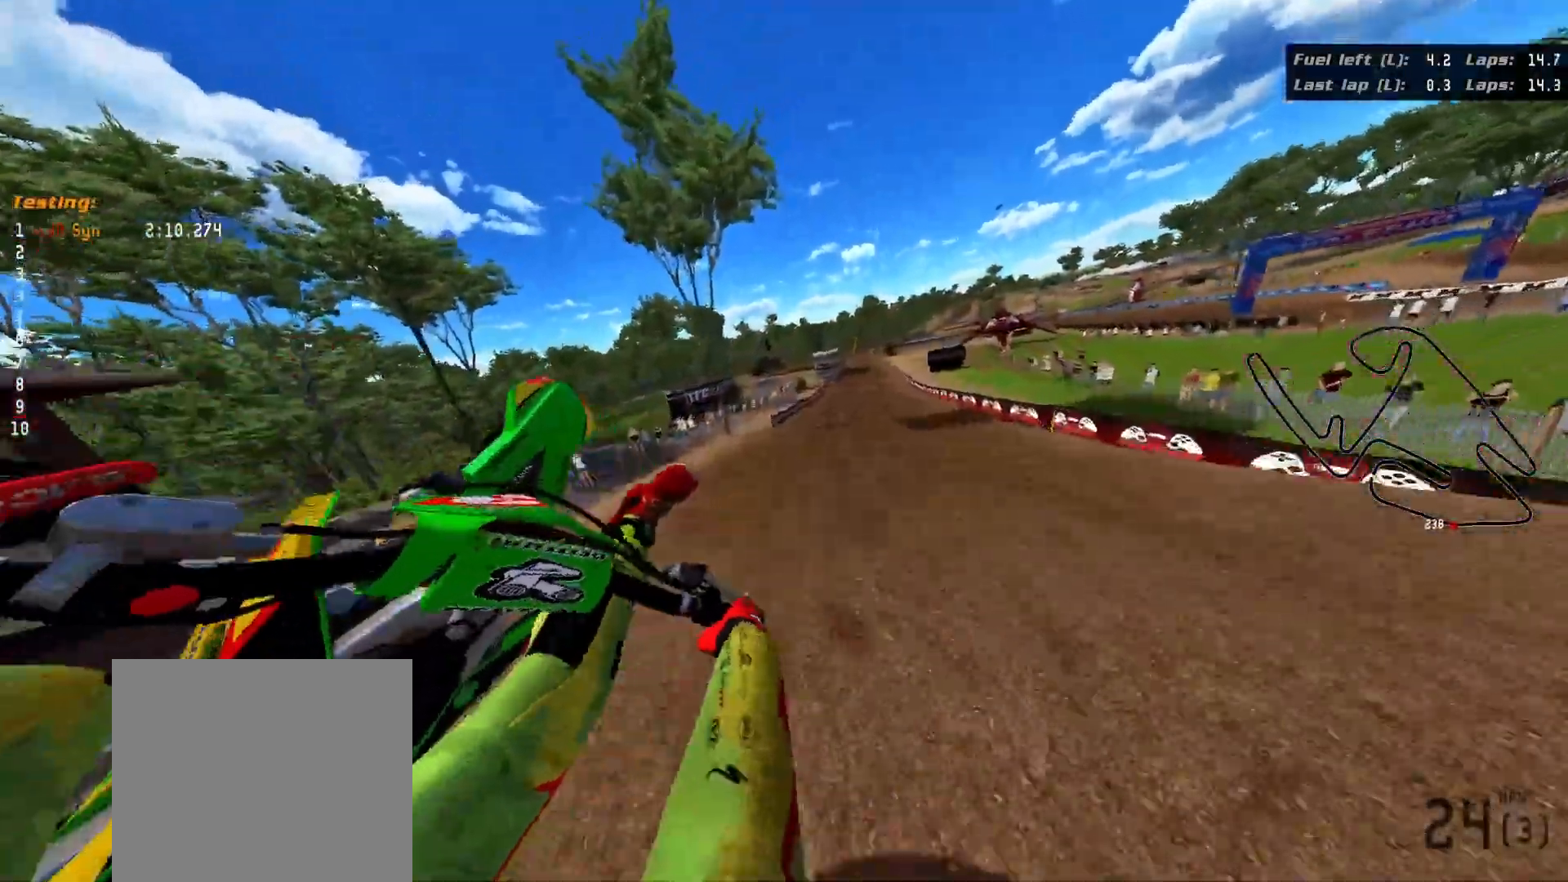
{"buttons": ["R2", "R3"], "left_stick": "left", "right_stick": "left", "events": [[133, "R2", "down"], [133, "right_stick", "left"], [200, "L2", "up"], [300, "R3", "up"], [500, "R3", "down"]]}
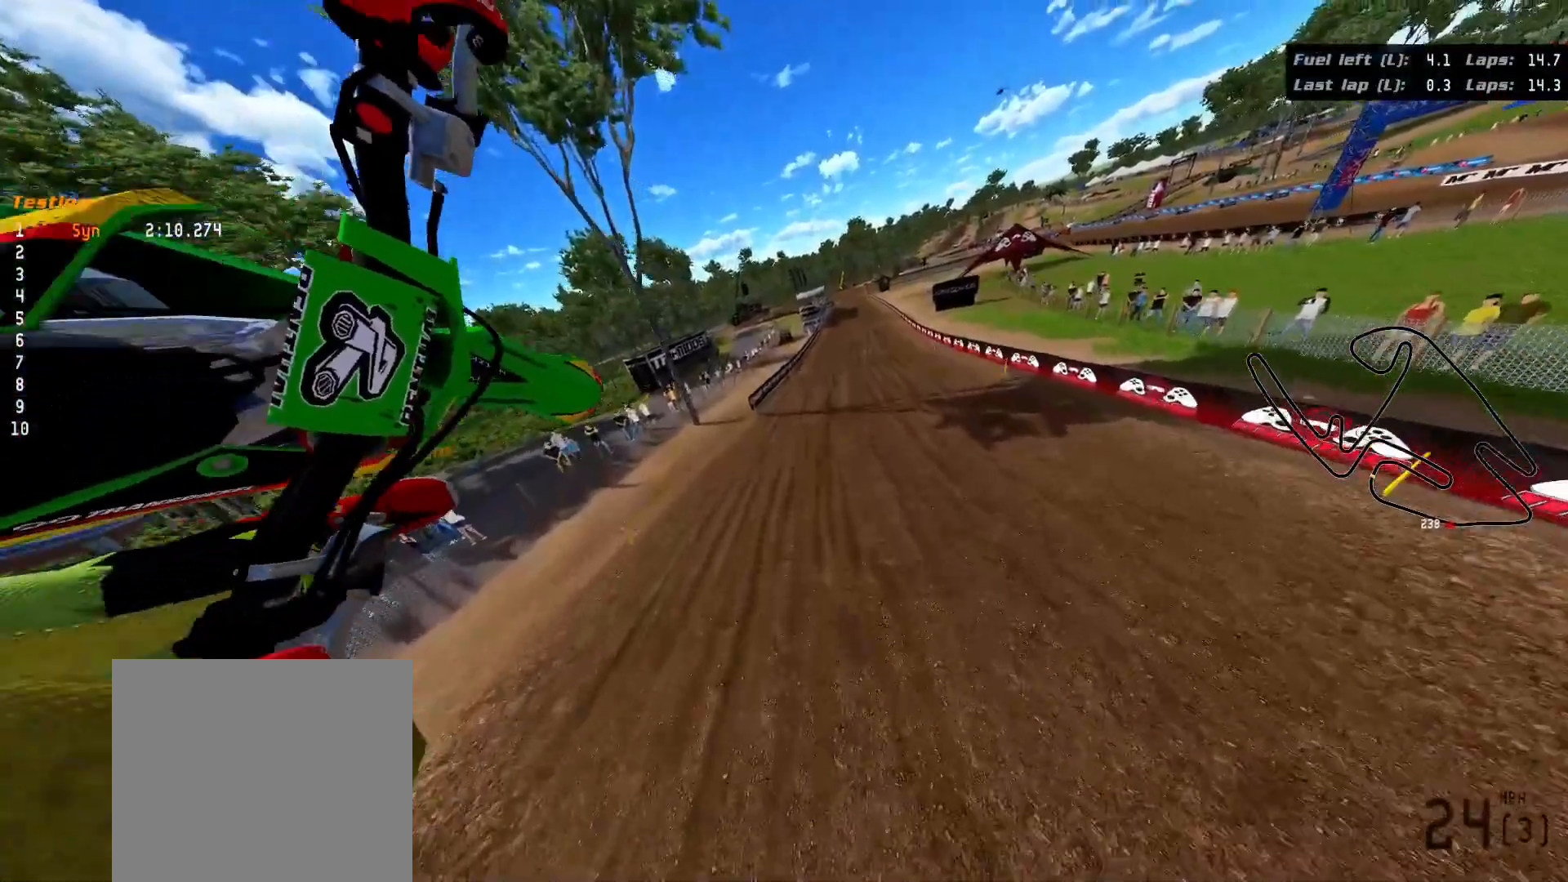
{"buttons": ["R2", "R3"], "left_stick": "left", "right_stick": "up-left", "events": [[33, "right_stick", "up-left"]]}
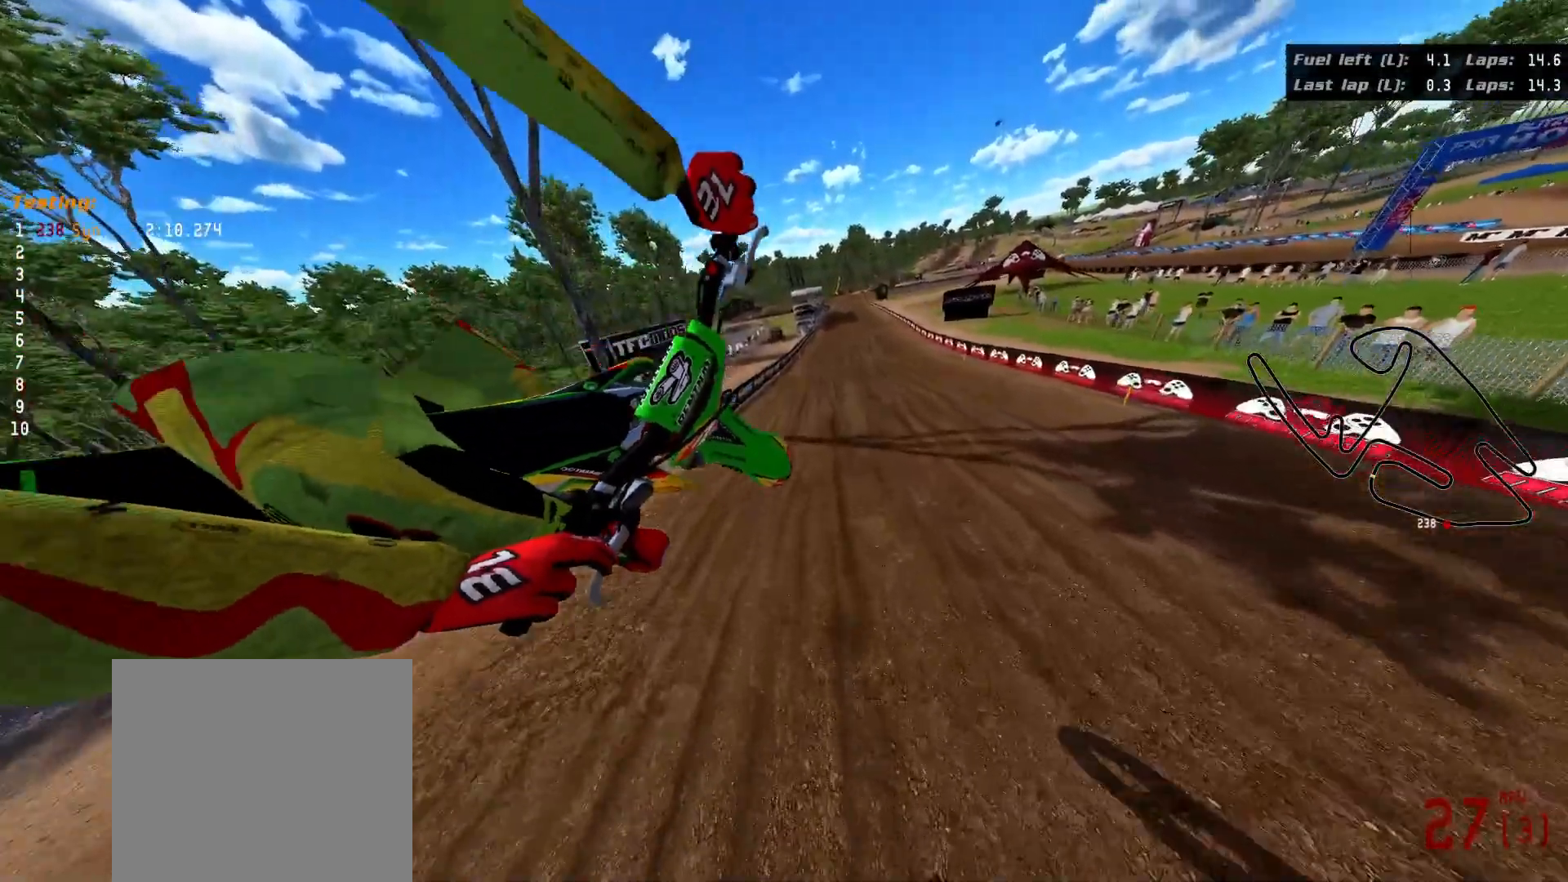
{"buttons": [], "left_stick": "center", "right_stick": "center", "events": [[233, "R3", "up"], [383, "R2", "up"], [450, "left_stick", "center"], [450, "right_stick", "center"]]}
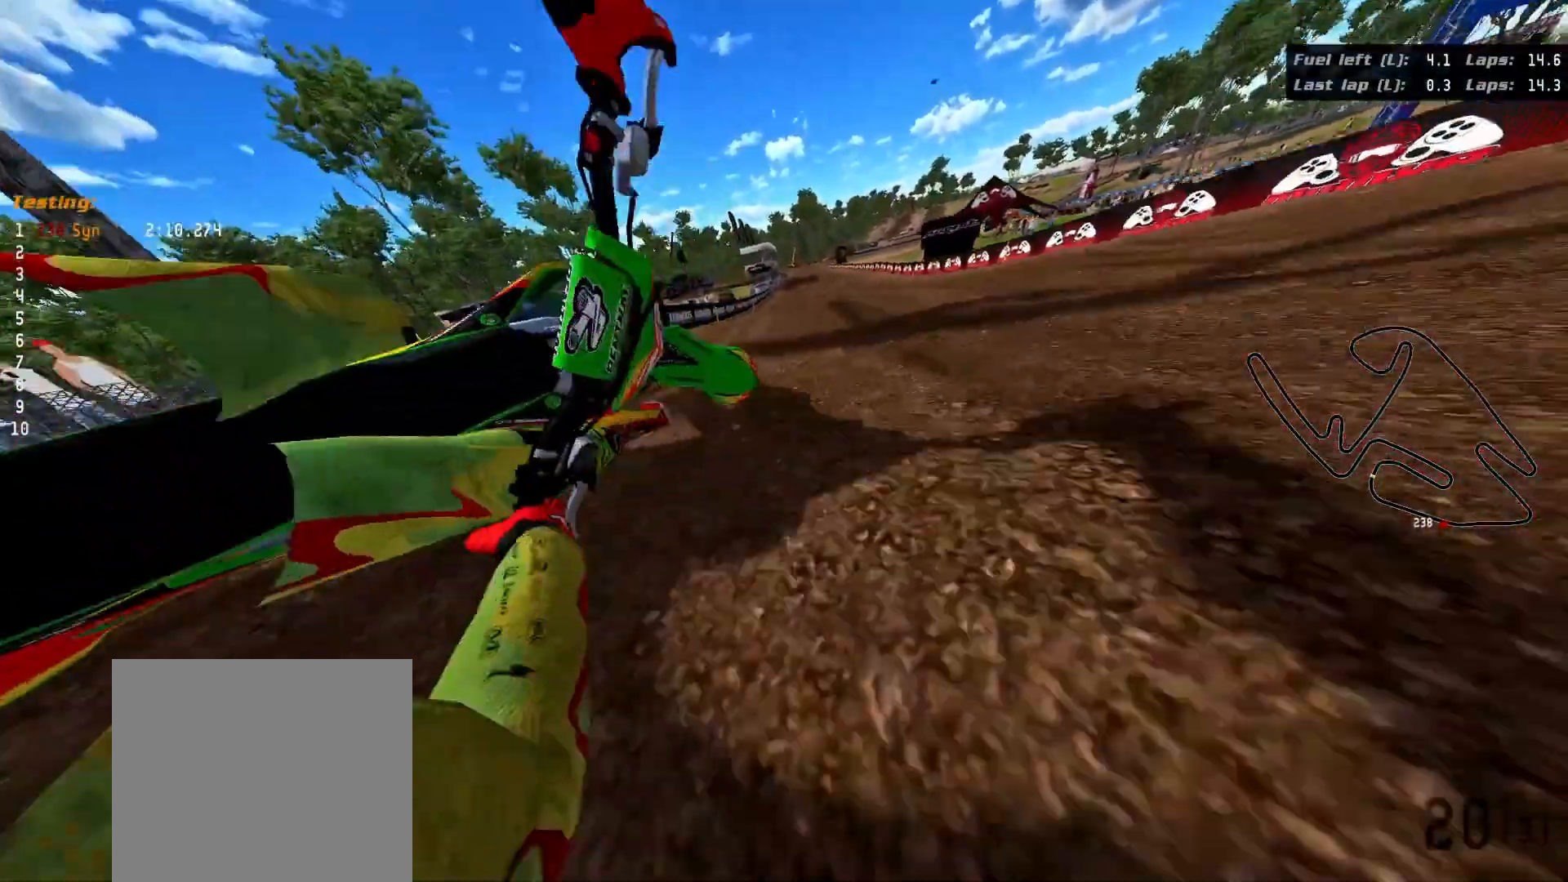
{"buttons": [], "left_stick": "center", "right_stick": "center", "events": []}
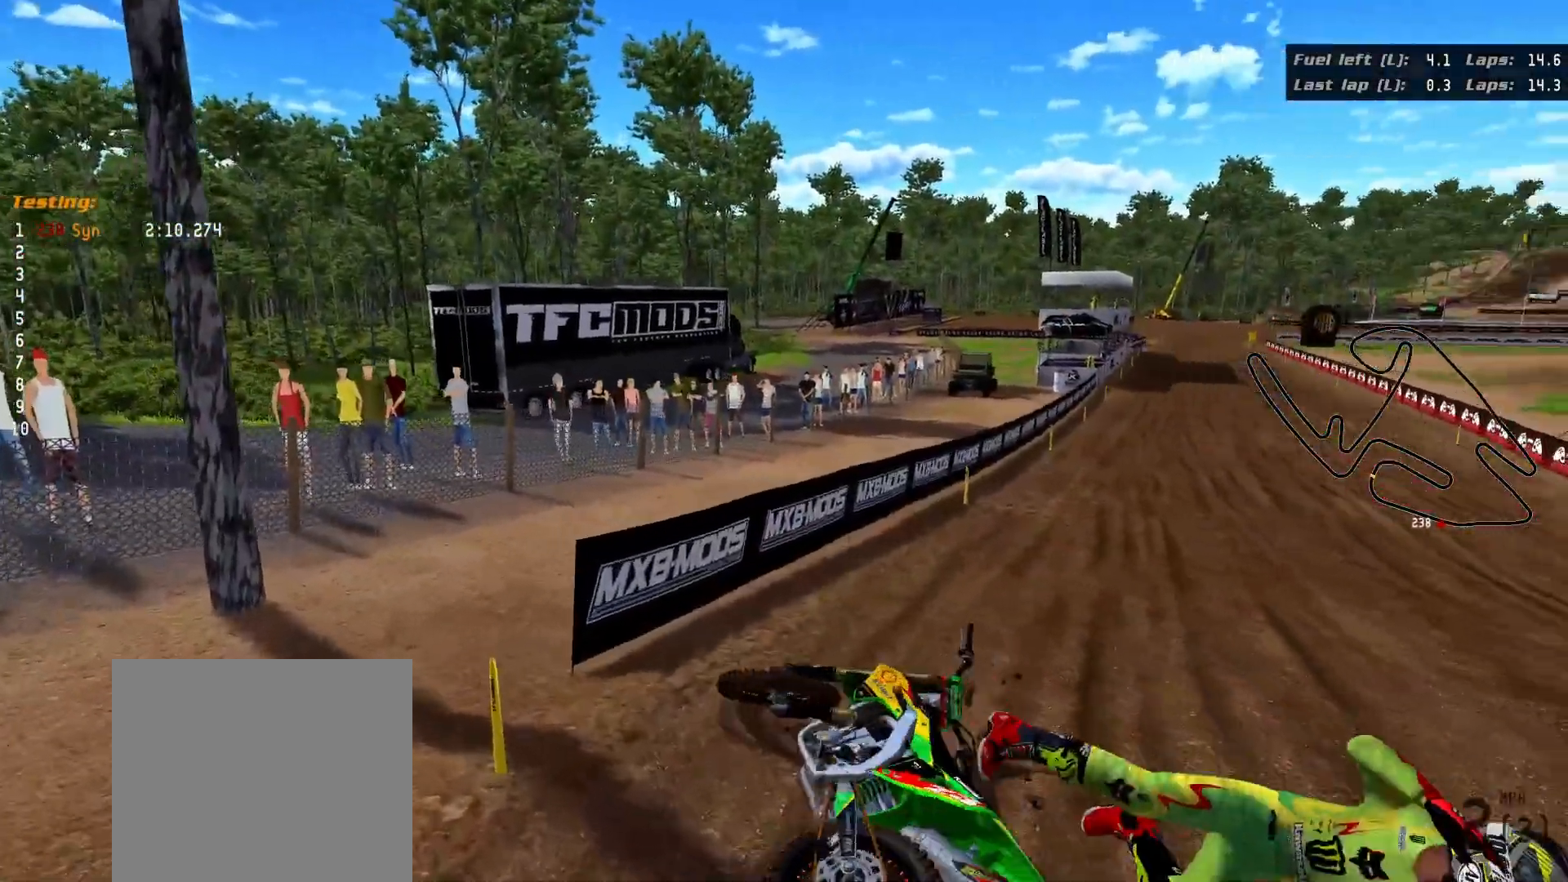
{"buttons": [], "left_stick": "center", "right_stick": "center", "events": []}
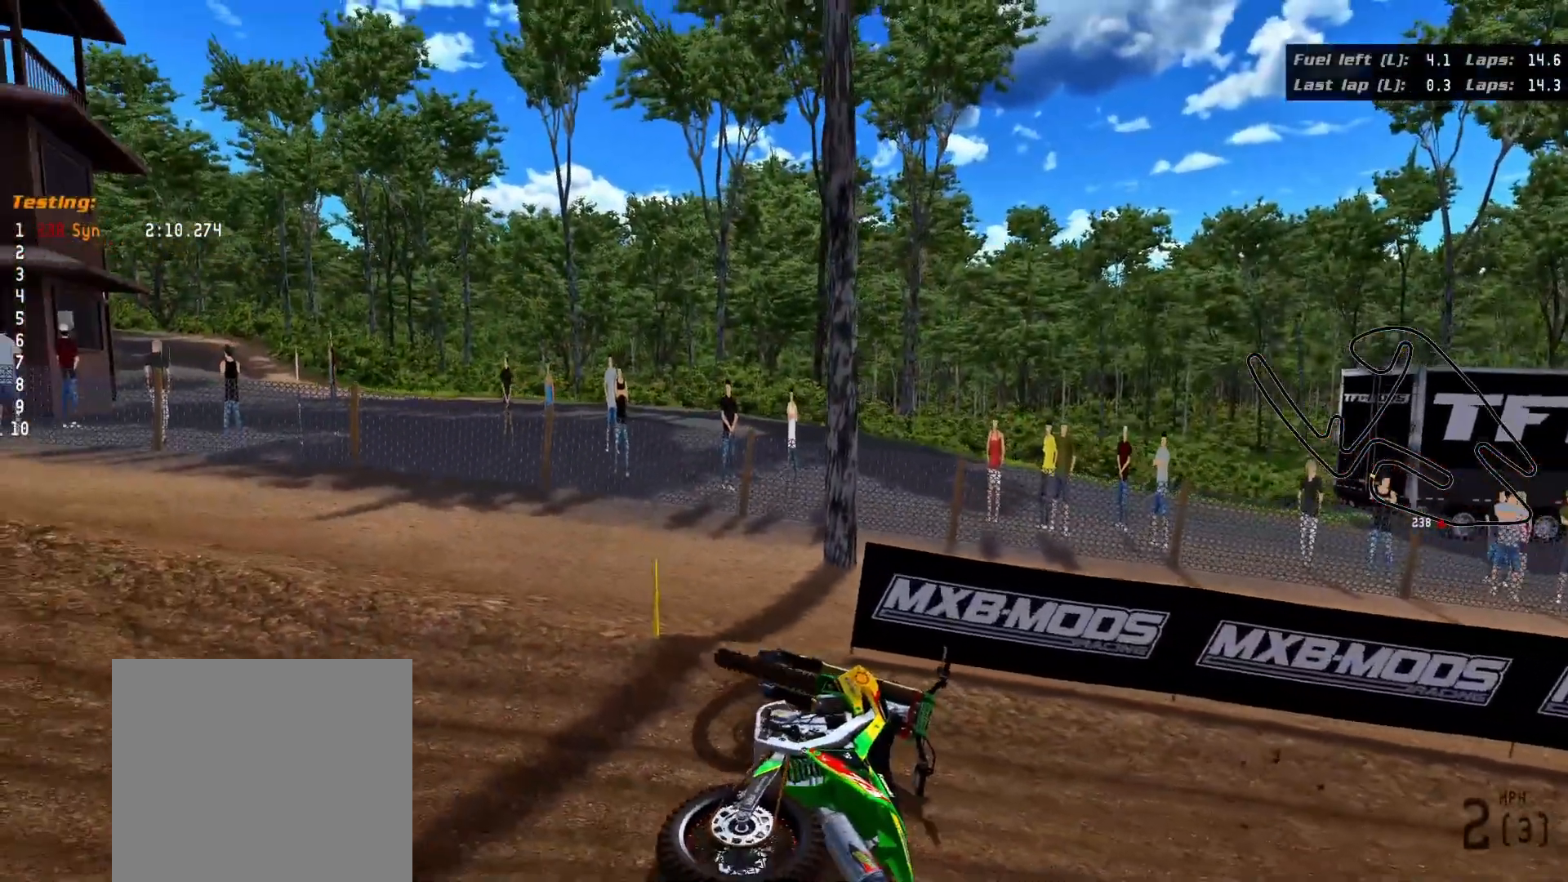
{"buttons": [], "left_stick": "center", "right_stick": "center", "events": []}
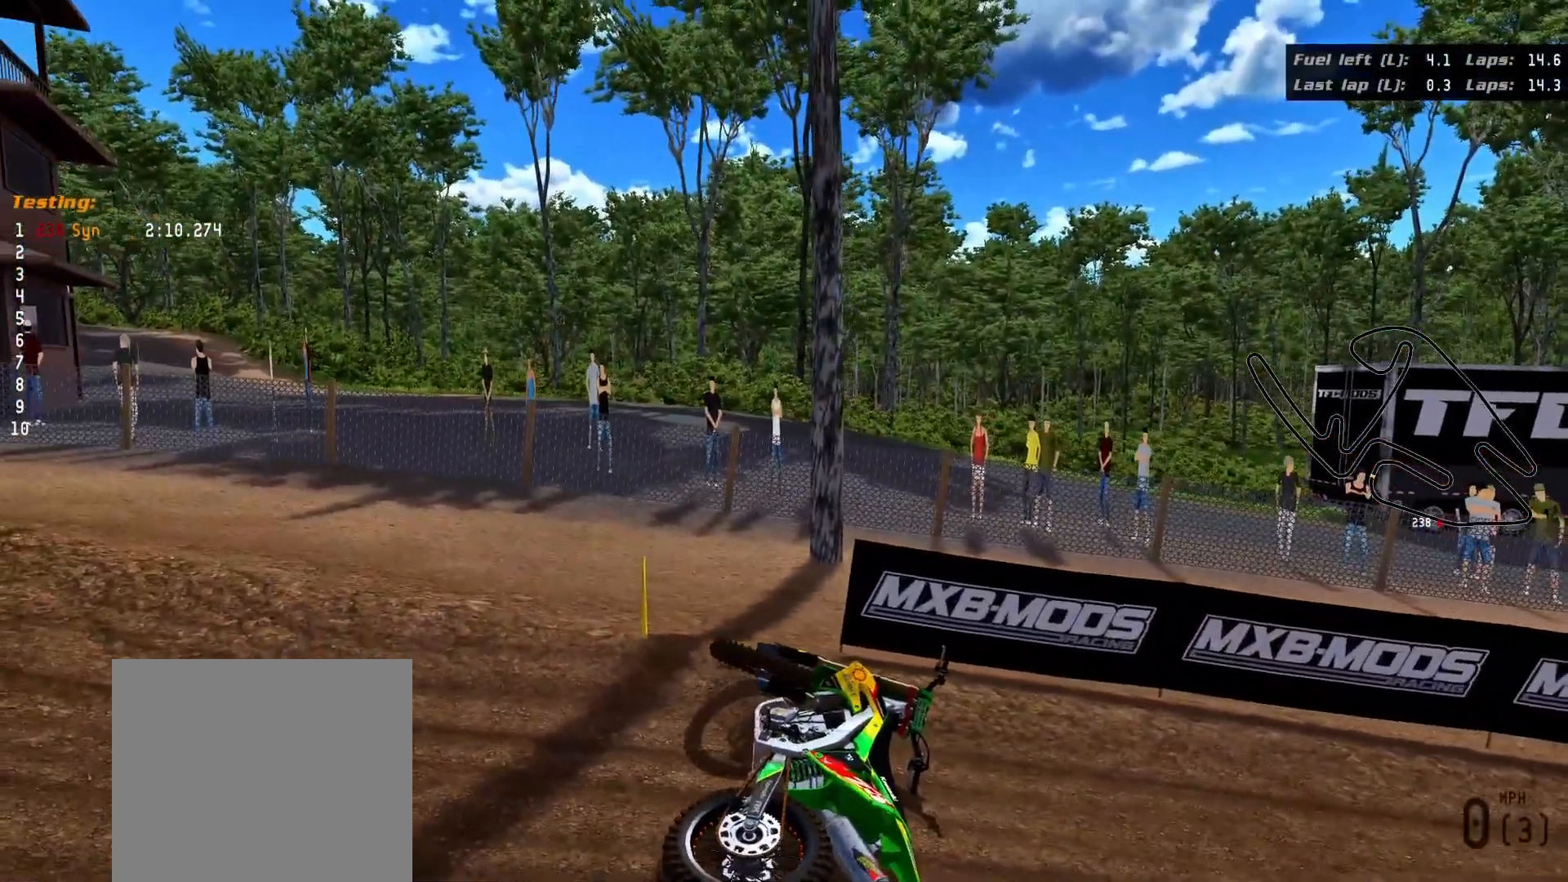
{"buttons": [], "left_stick": "center", "right_stick": "center", "events": []}
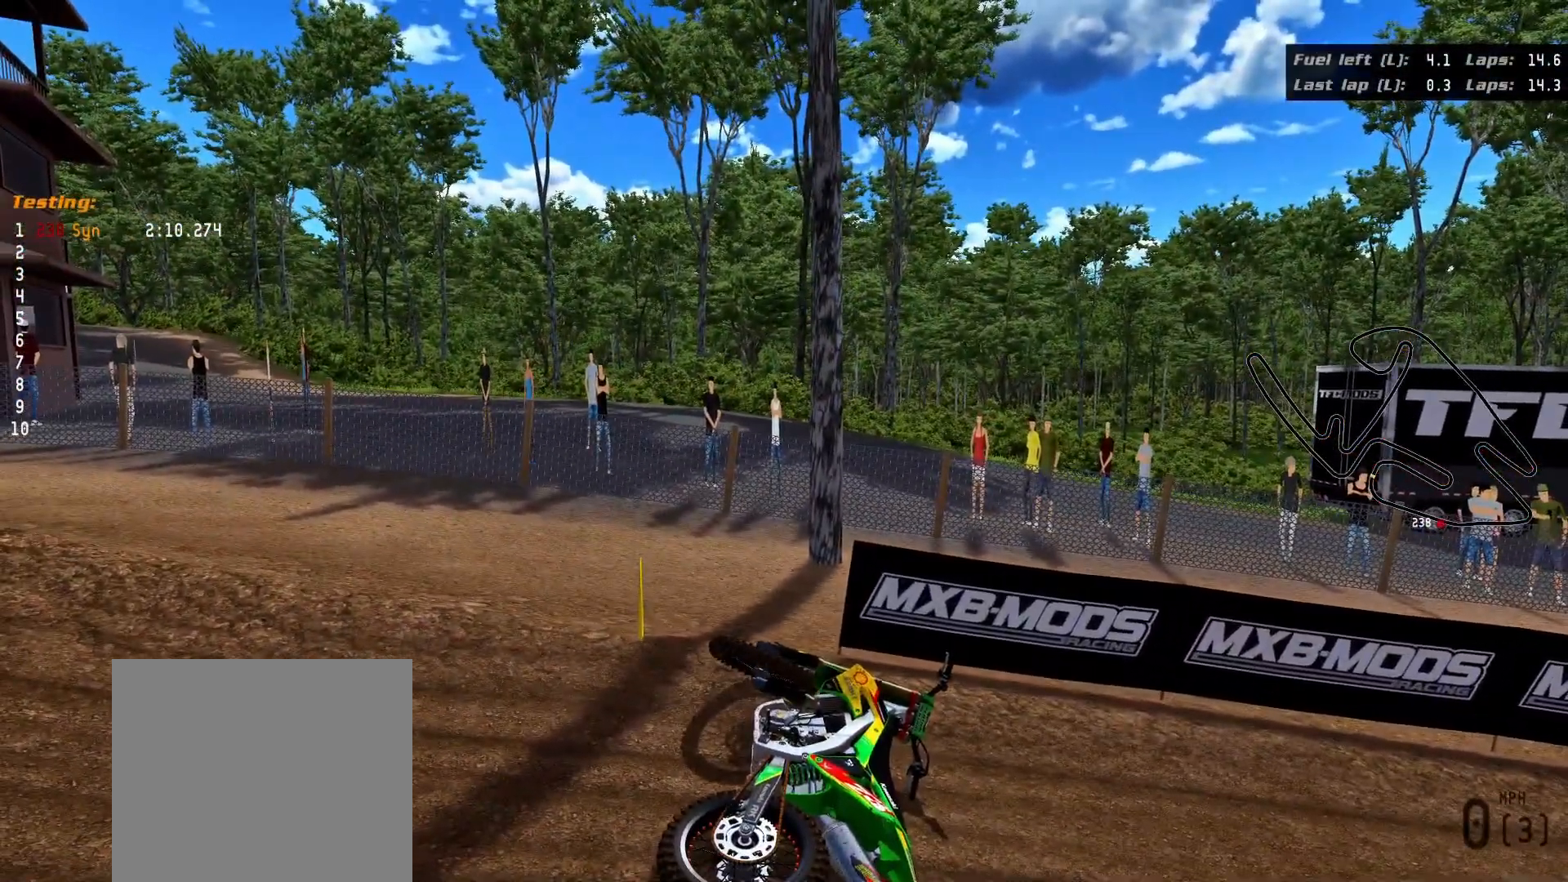
{"buttons": [], "left_stick": "center", "right_stick": "center", "events": []}
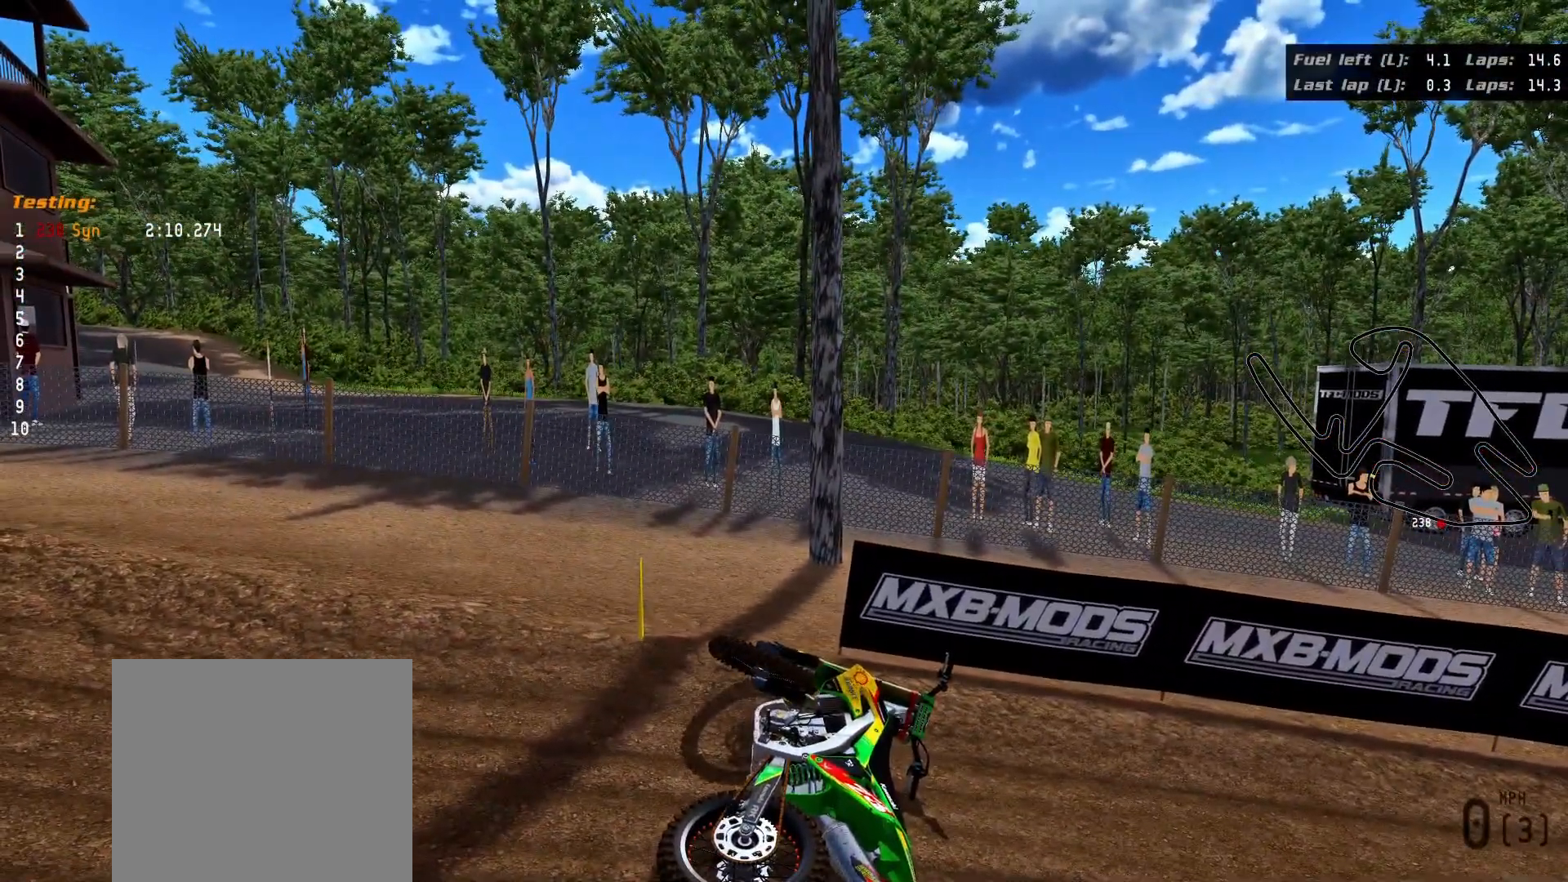
{"buttons": [], "left_stick": "center", "right_stick": "center", "events": []}
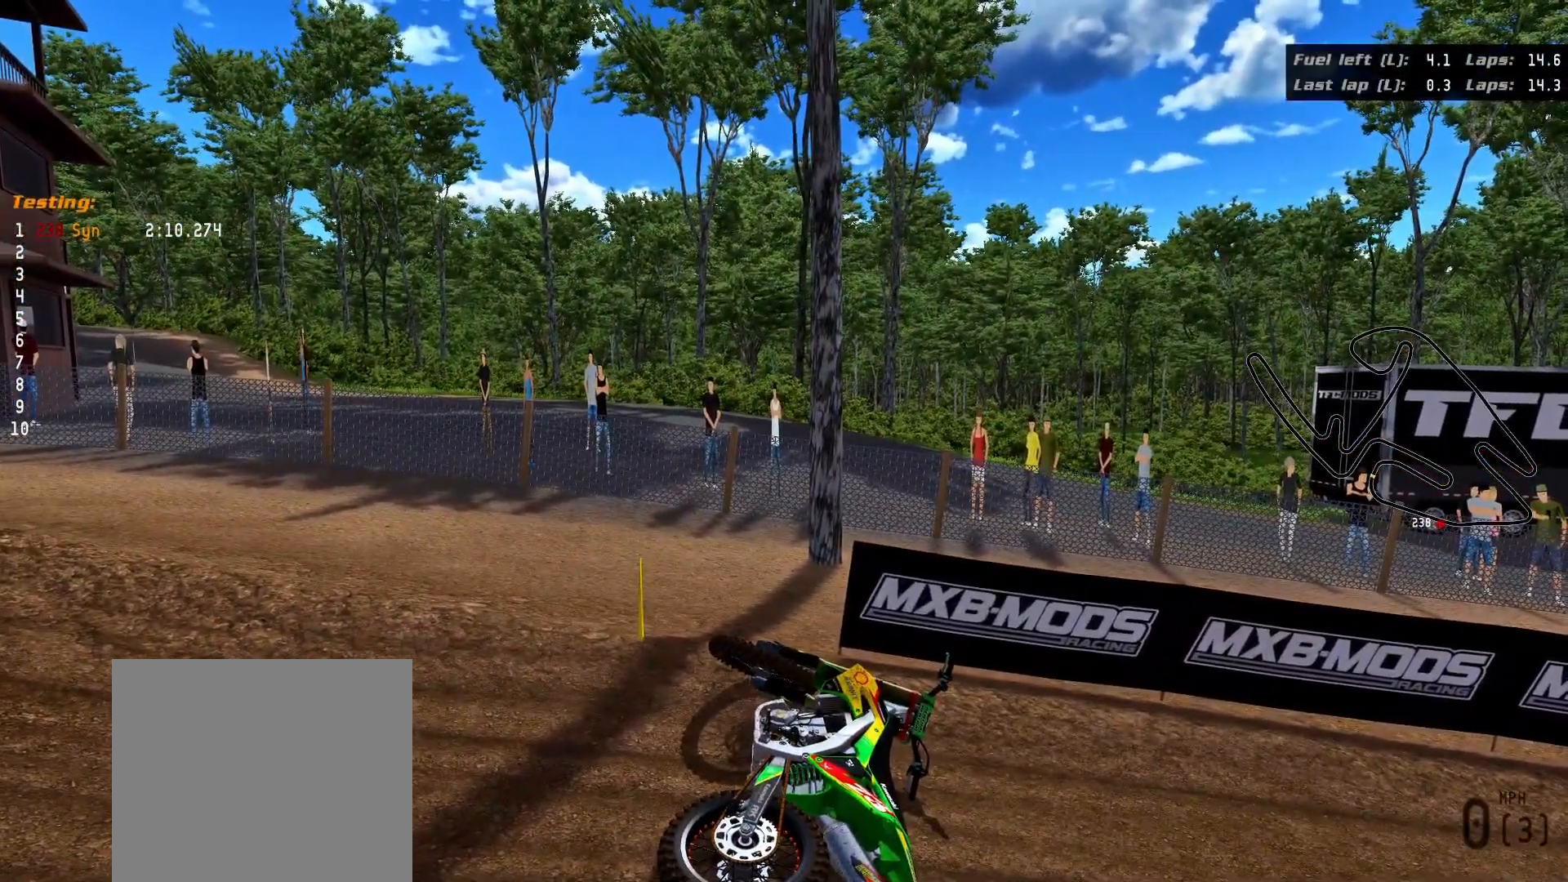
{"buttons": [], "left_stick": "center", "right_stick": "center", "events": []}
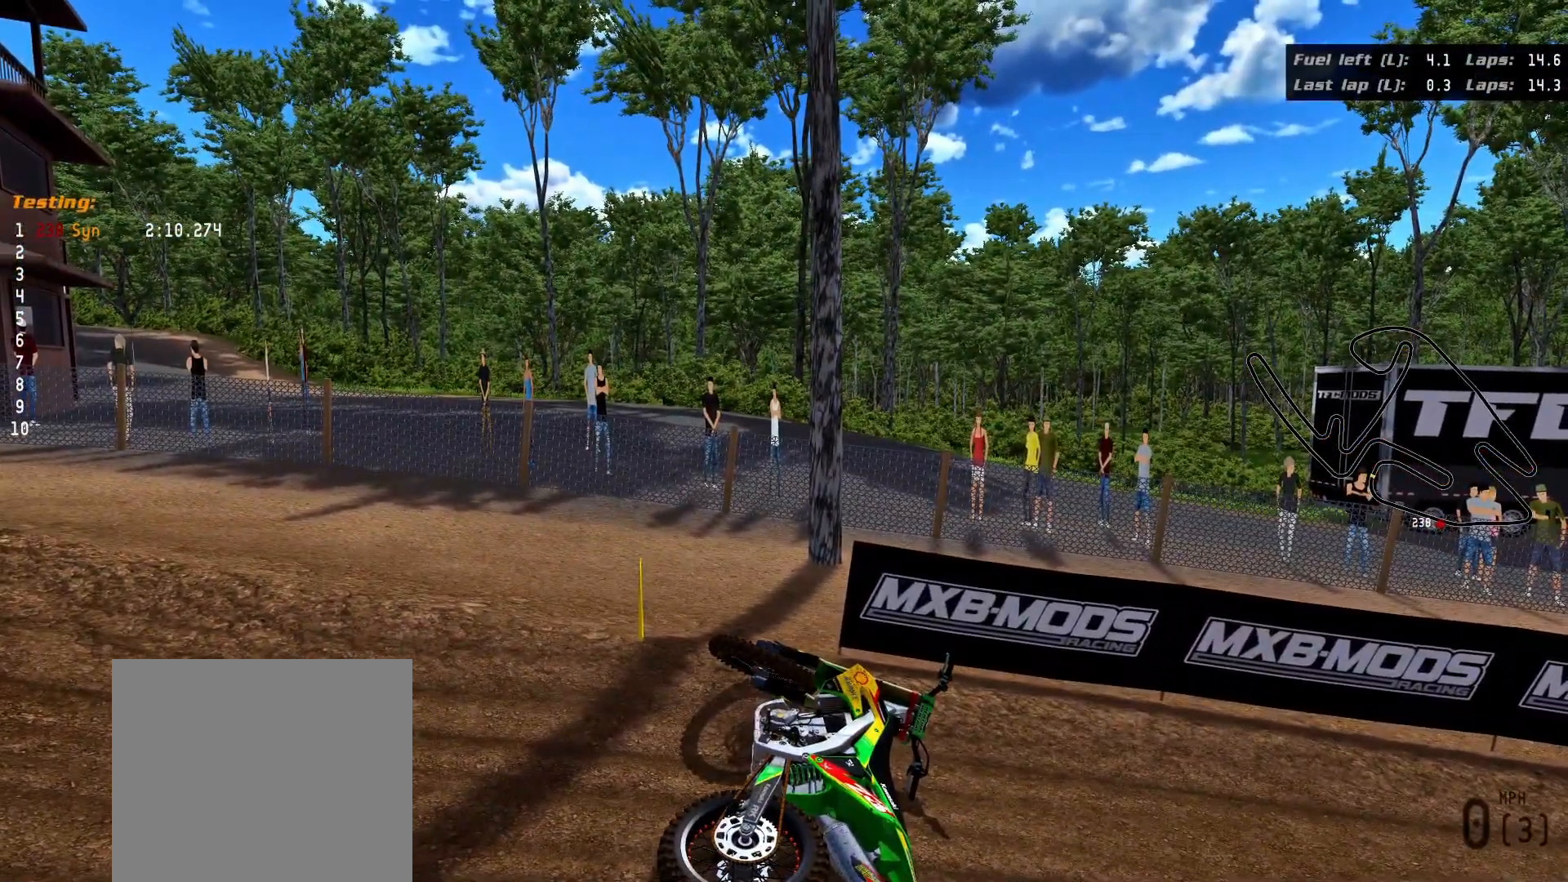
{"buttons": [], "left_stick": "center", "right_stick": "center", "events": []}
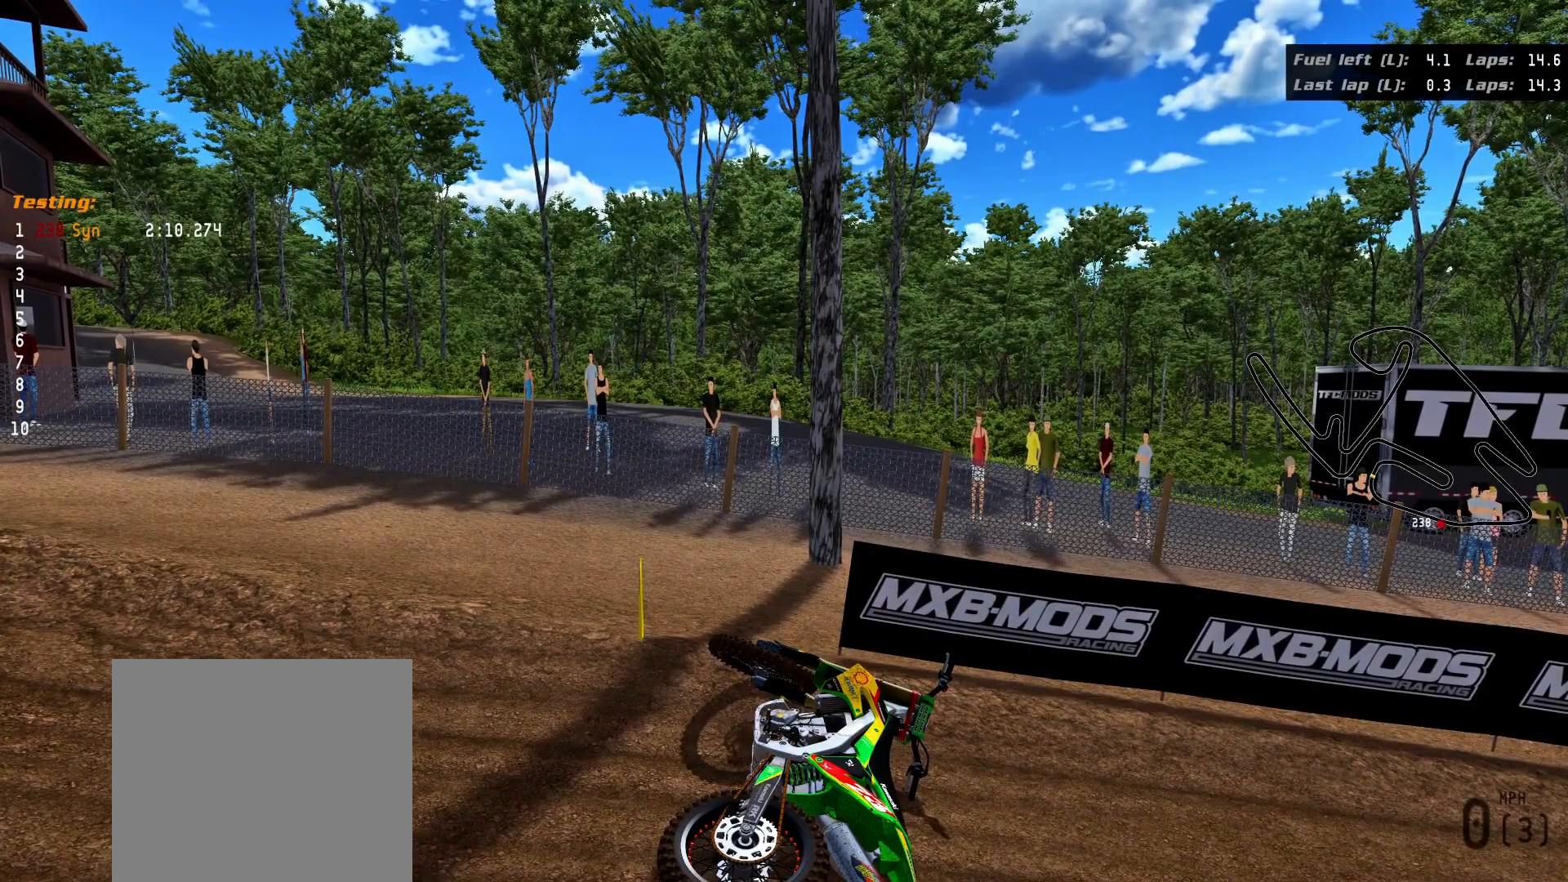
{"buttons": [], "left_stick": "center", "right_stick": "center", "events": []}
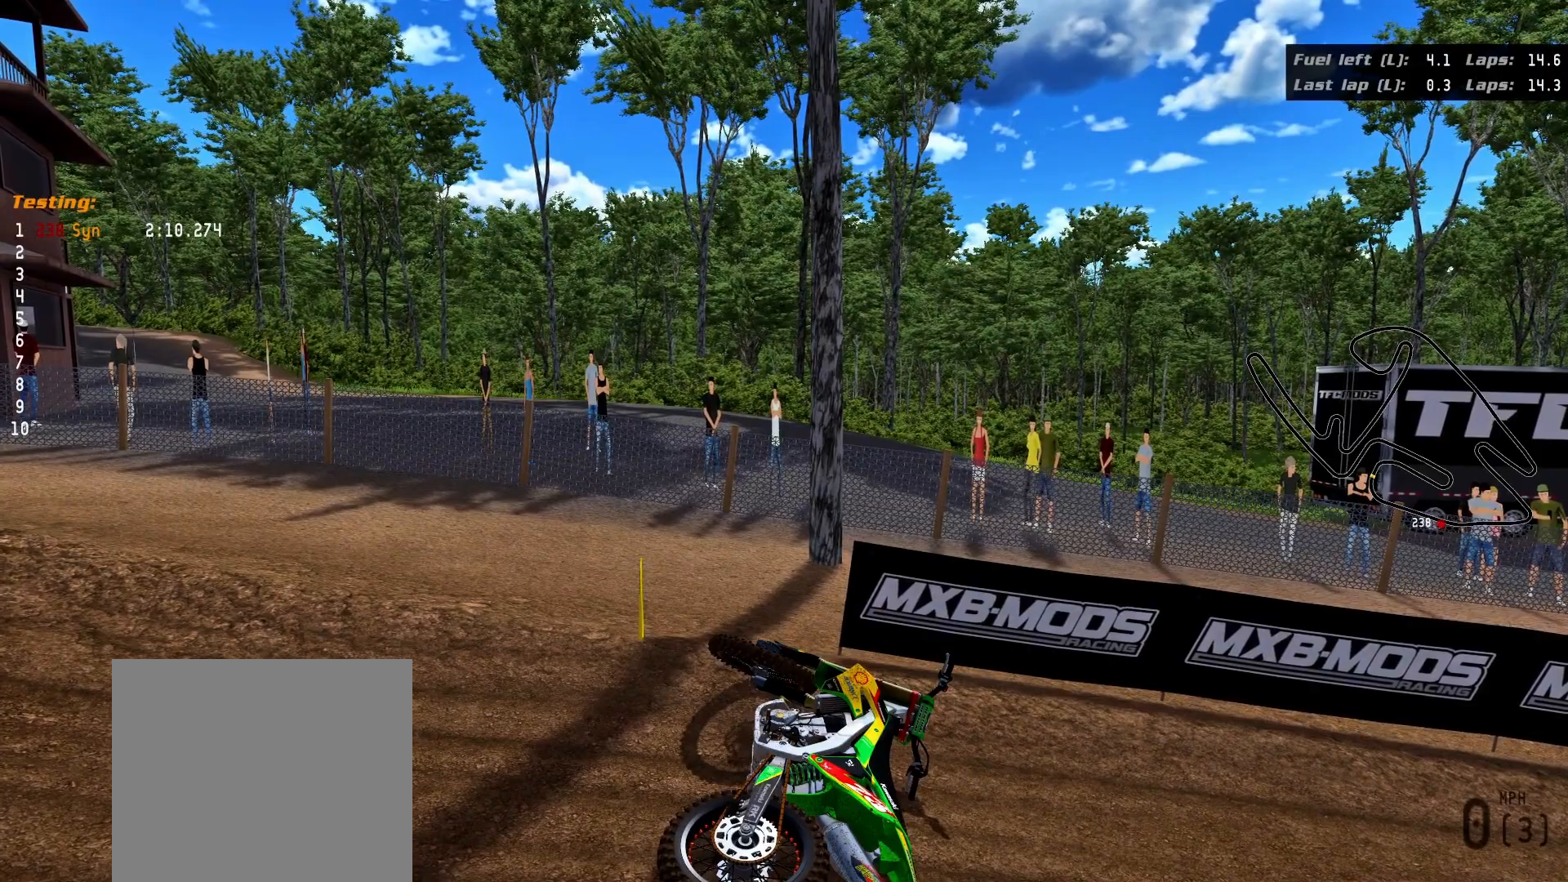
{"buttons": [], "left_stick": "center", "right_stick": "center", "events": []}
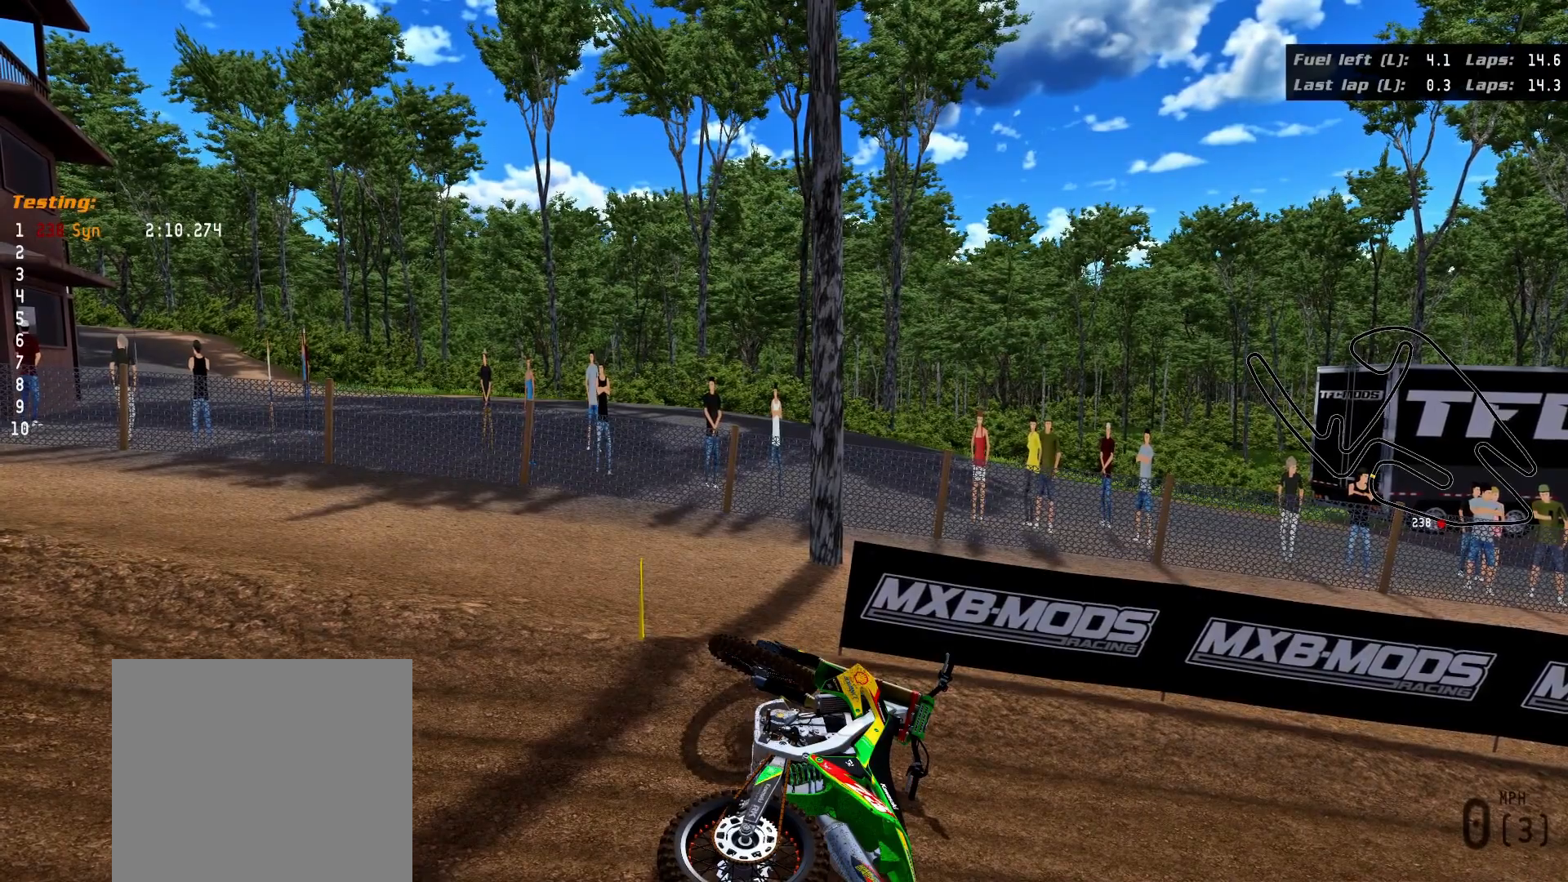
{"buttons": [], "left_stick": "center", "right_stick": "up-right", "events": [[267, "right_stick", "up"], [317, "right_stick", "up-right"]]}
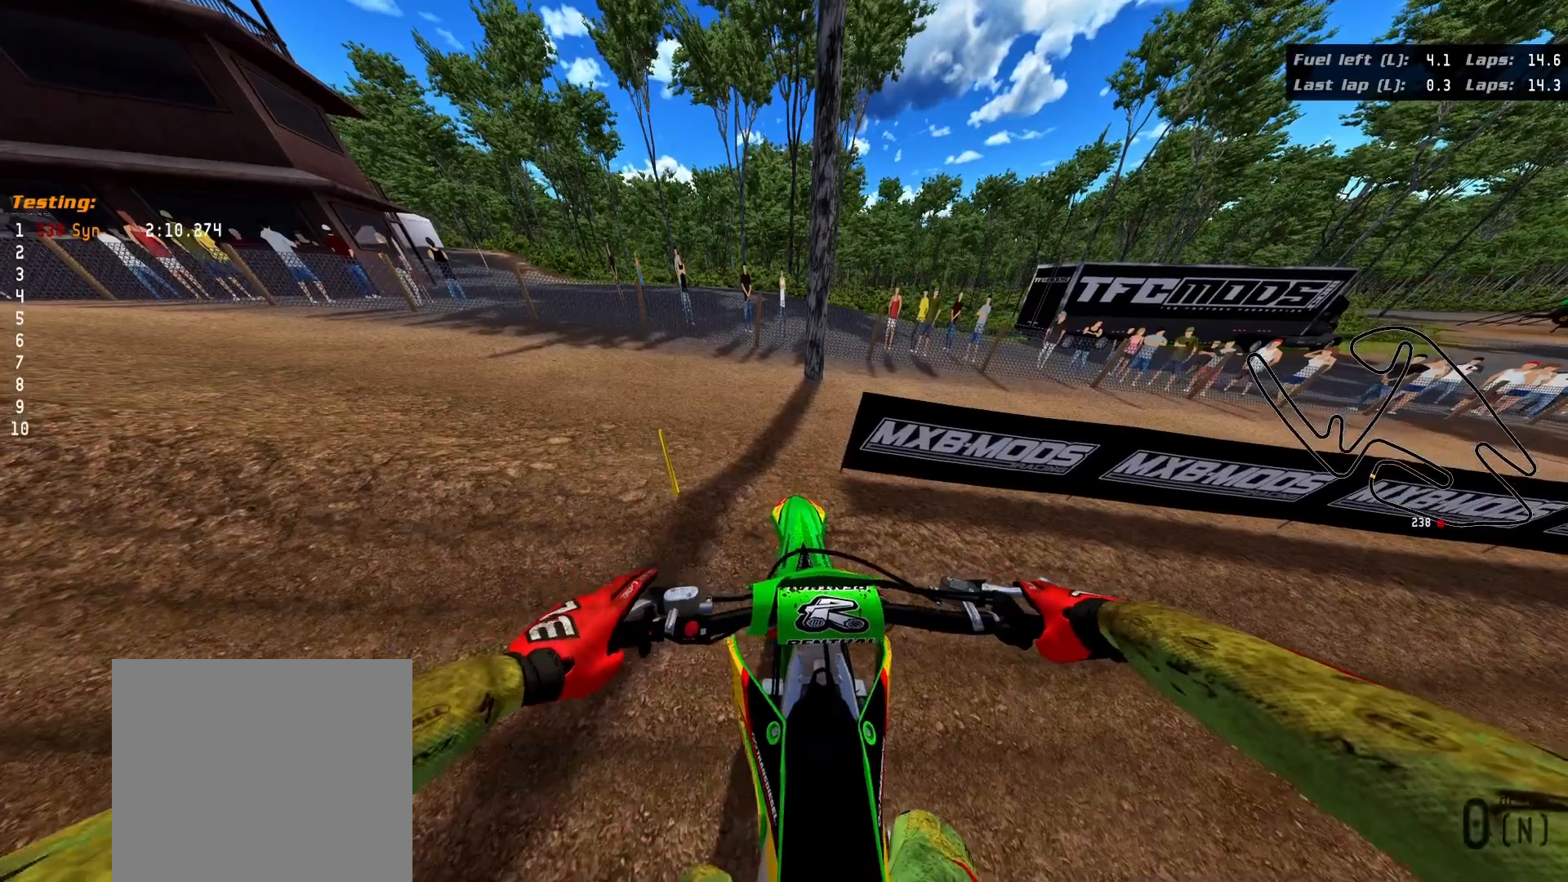
{"buttons": [], "left_stick": "center", "right_stick": "right", "events": [[83, "right_stick", "right"]]}
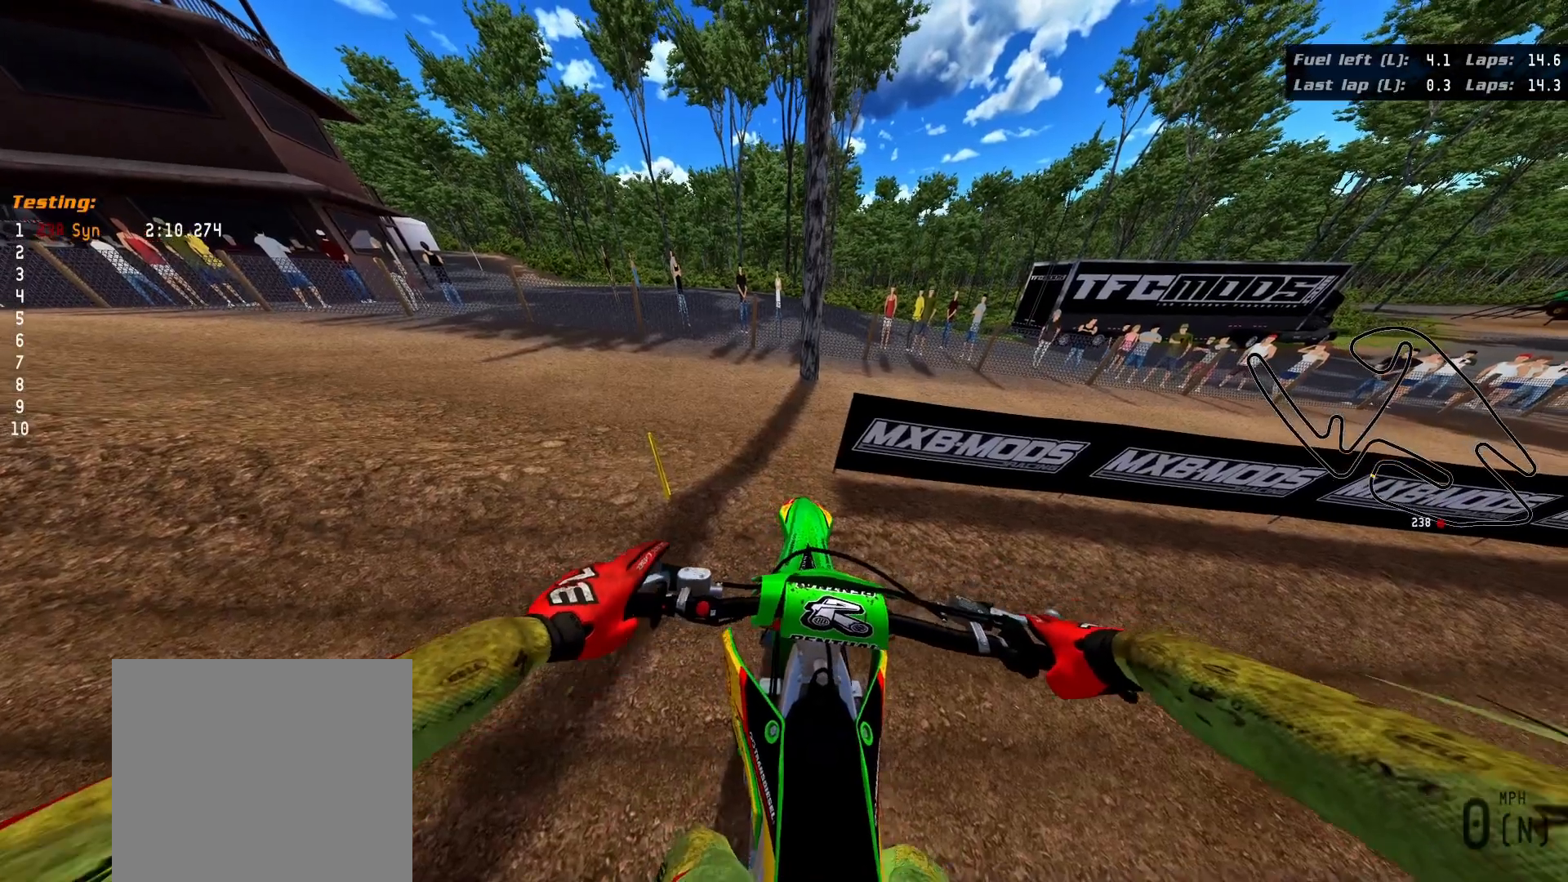
{"buttons": [], "left_stick": "center", "right_stick": "center", "events": [[83, "right_stick", "center"]]}